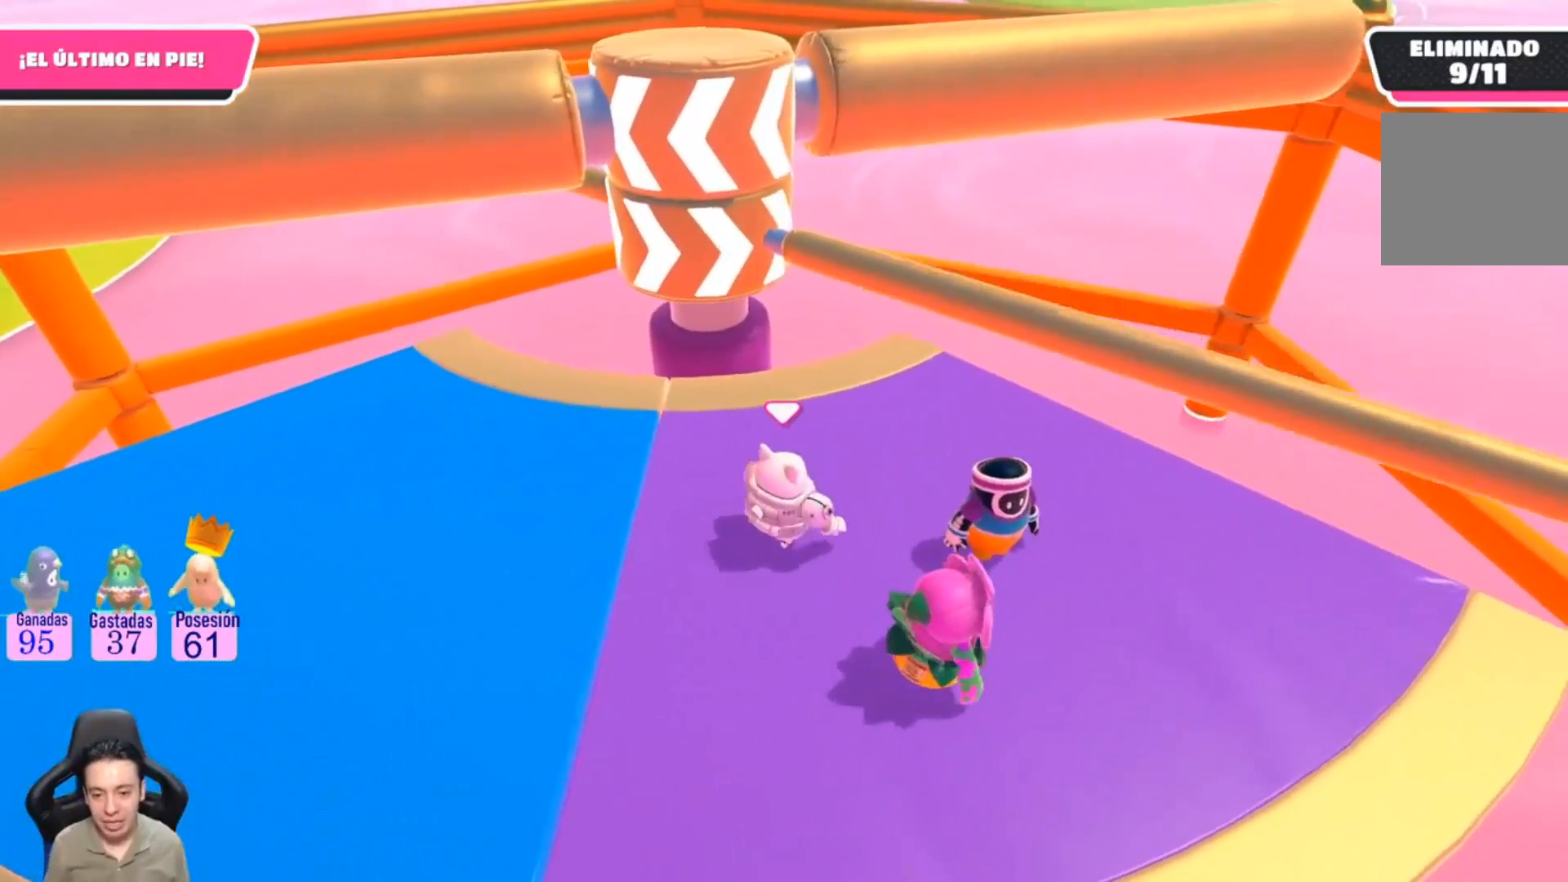
Gameplay with a controller (PlayStation layout); each line is a JSON object with the inputs held at the frame after it (dt_ms = milliseconds from this image to that frame). "events" lists button and stick changes between this image and that frame as [ms after this image, input, new state], when the widget could be followed in between. Not read: L1 R1.
{"dt_ms": 500, "buttons": [], "left_stick": "left", "right_stick": "center", "events": [[267, "CROSS", "down"], [400, "left_stick", "left"], [467, "CROSS", "up"]]}
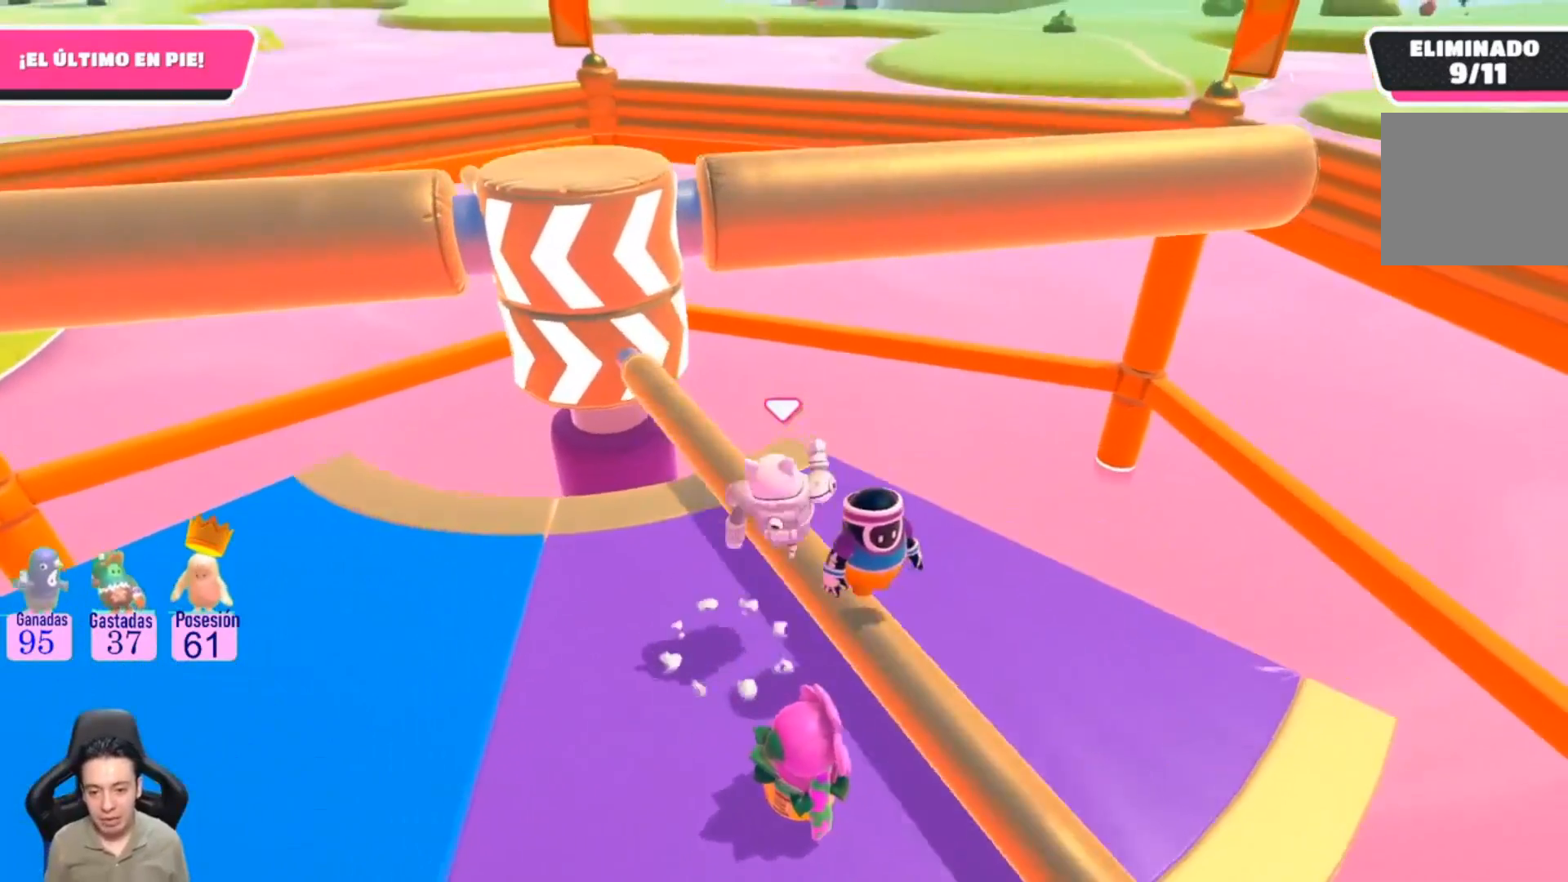
{"dt_ms": 500, "buttons": [], "left_stick": "down-left", "right_stick": "center", "events": [[100, "left_stick", "down-left"]]}
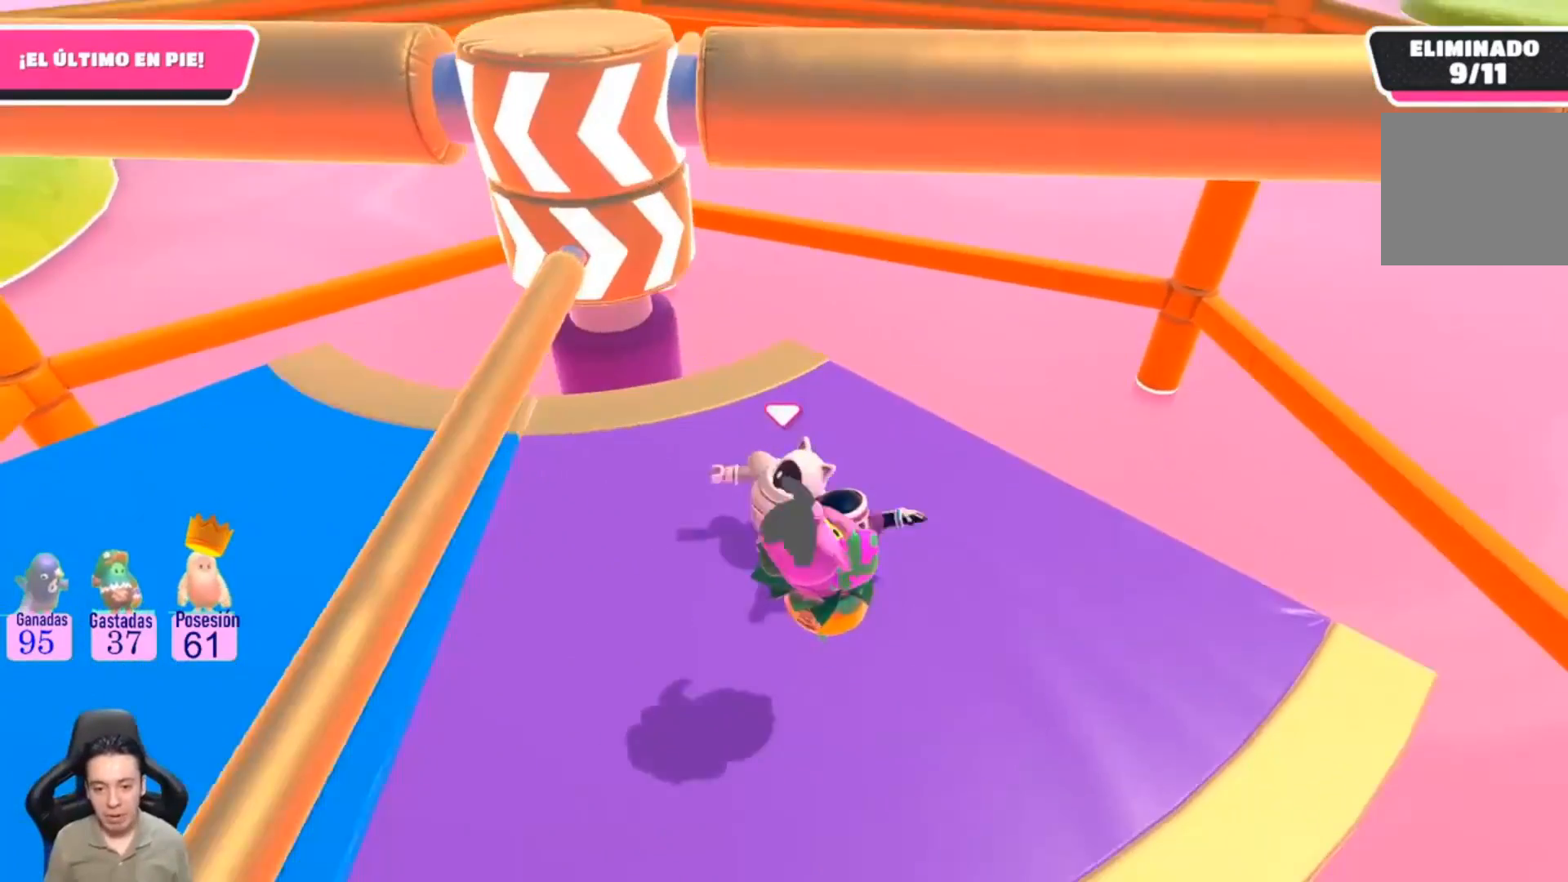
{"dt_ms": 500, "buttons": [], "left_stick": "down-left", "right_stick": "center", "events": []}
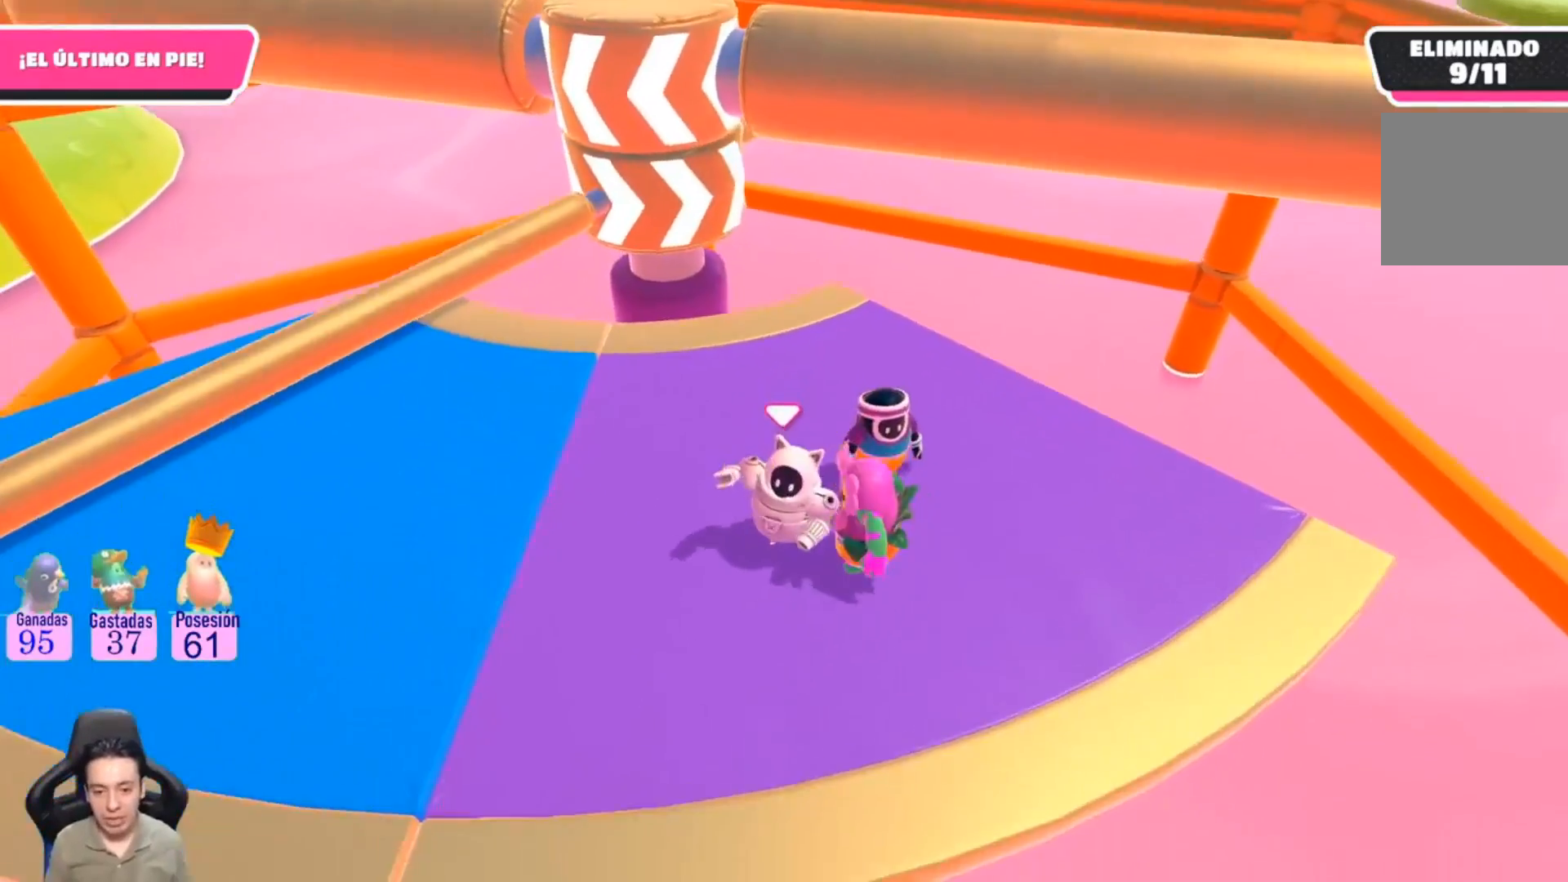
{"dt_ms": 500, "buttons": [], "left_stick": "up-left", "right_stick": "up-right", "events": [[133, "left_stick", "left"], [267, "left_stick", "up-left"], [467, "right_stick", "up-right"]]}
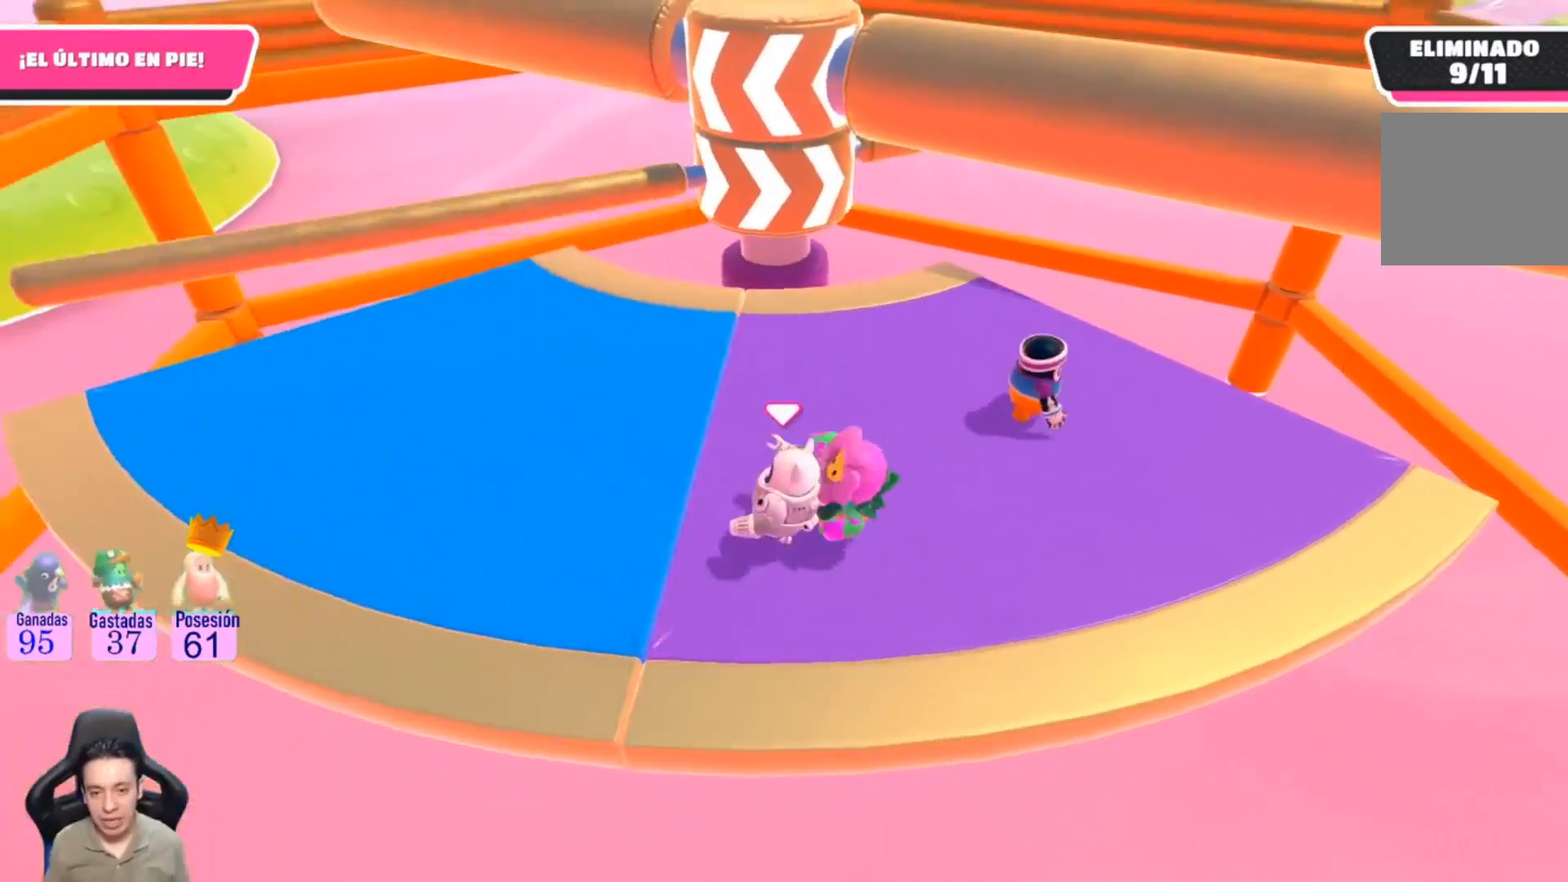
{"dt_ms": 500, "buttons": [], "left_stick": "up-right", "right_stick": "center", "events": [[133, "right_stick", "center"], [167, "left_stick", "up-right"]]}
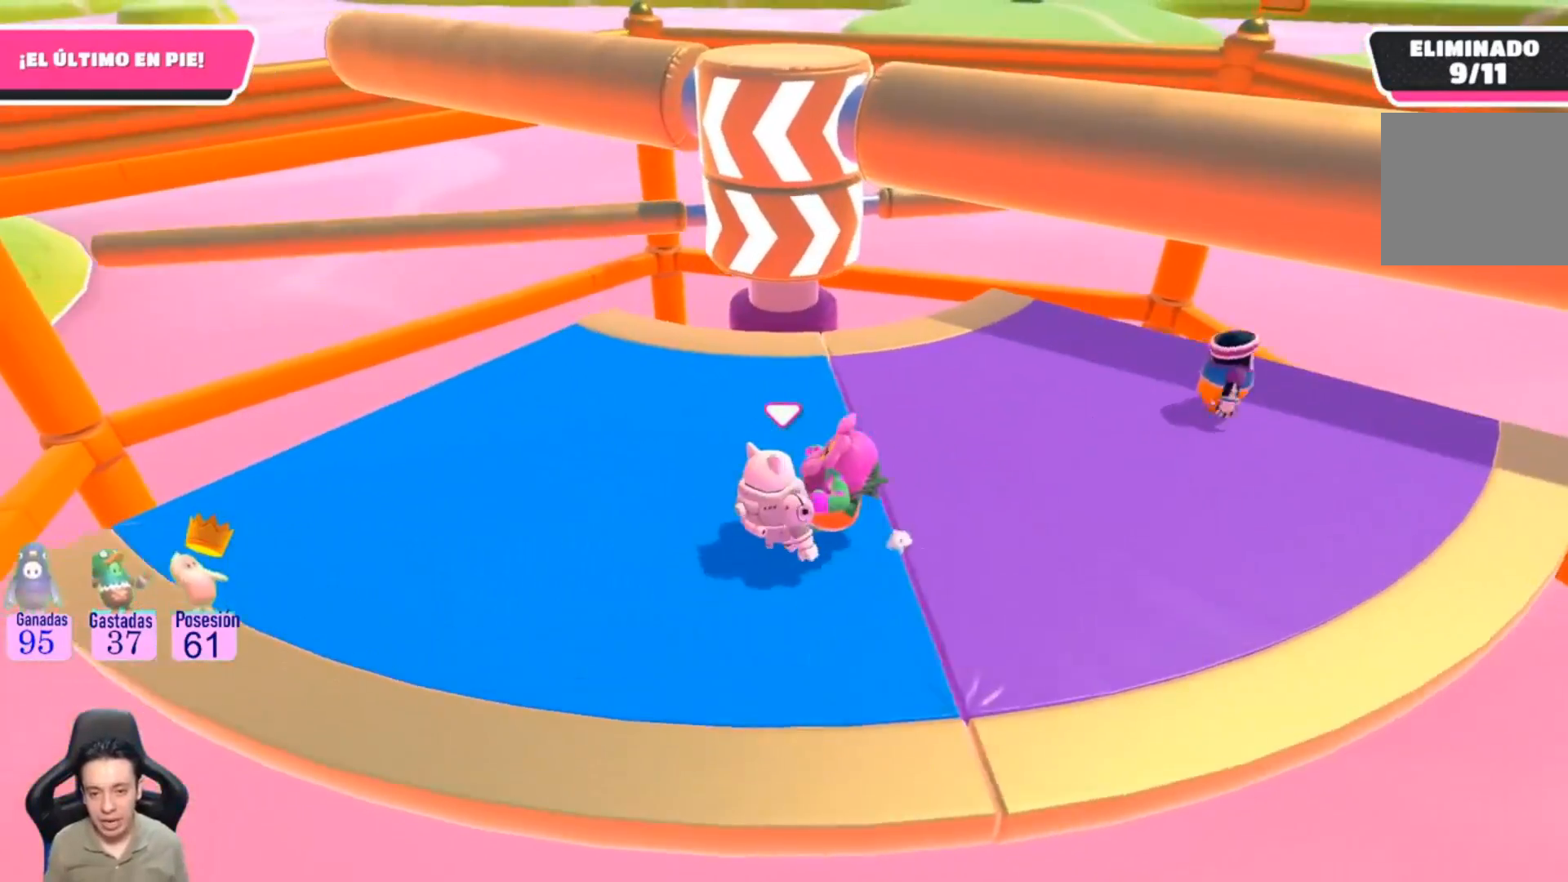
{"dt_ms": 500, "buttons": [], "left_stick": "center", "right_stick": "center", "events": [[33, "left_stick", "center"], [100, "left_stick", "down-left"], [333, "right_stick", "up-right"], [433, "left_stick", "center"], [467, "right_stick", "center"]]}
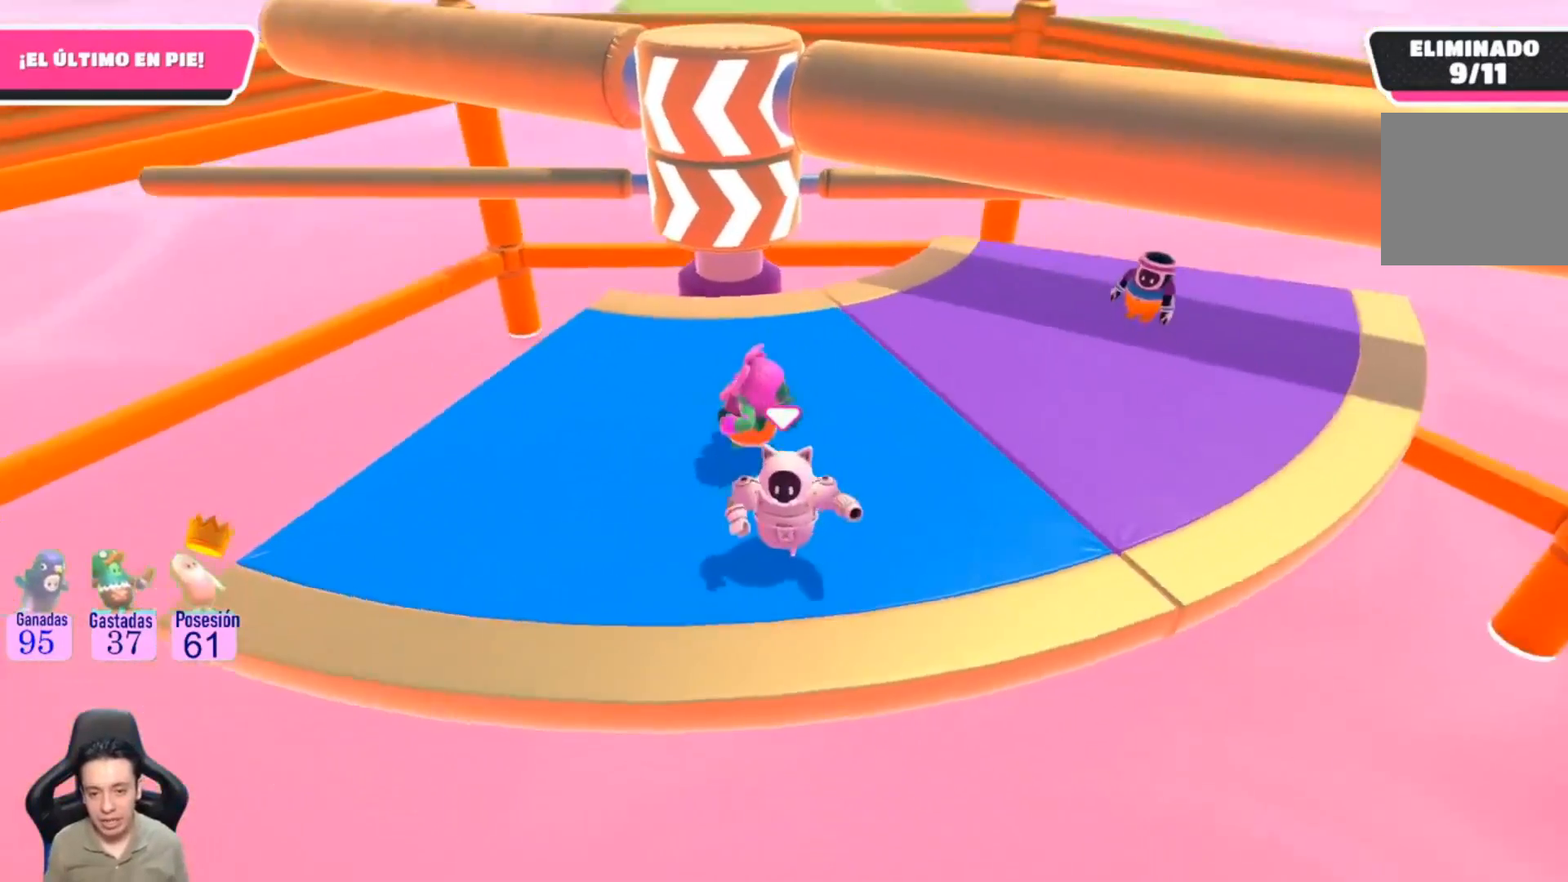
{"dt_ms": 500, "buttons": [], "left_stick": "center", "right_stick": "center", "events": [[67, "left_stick", "up-left"], [333, "left_stick", "center"]]}
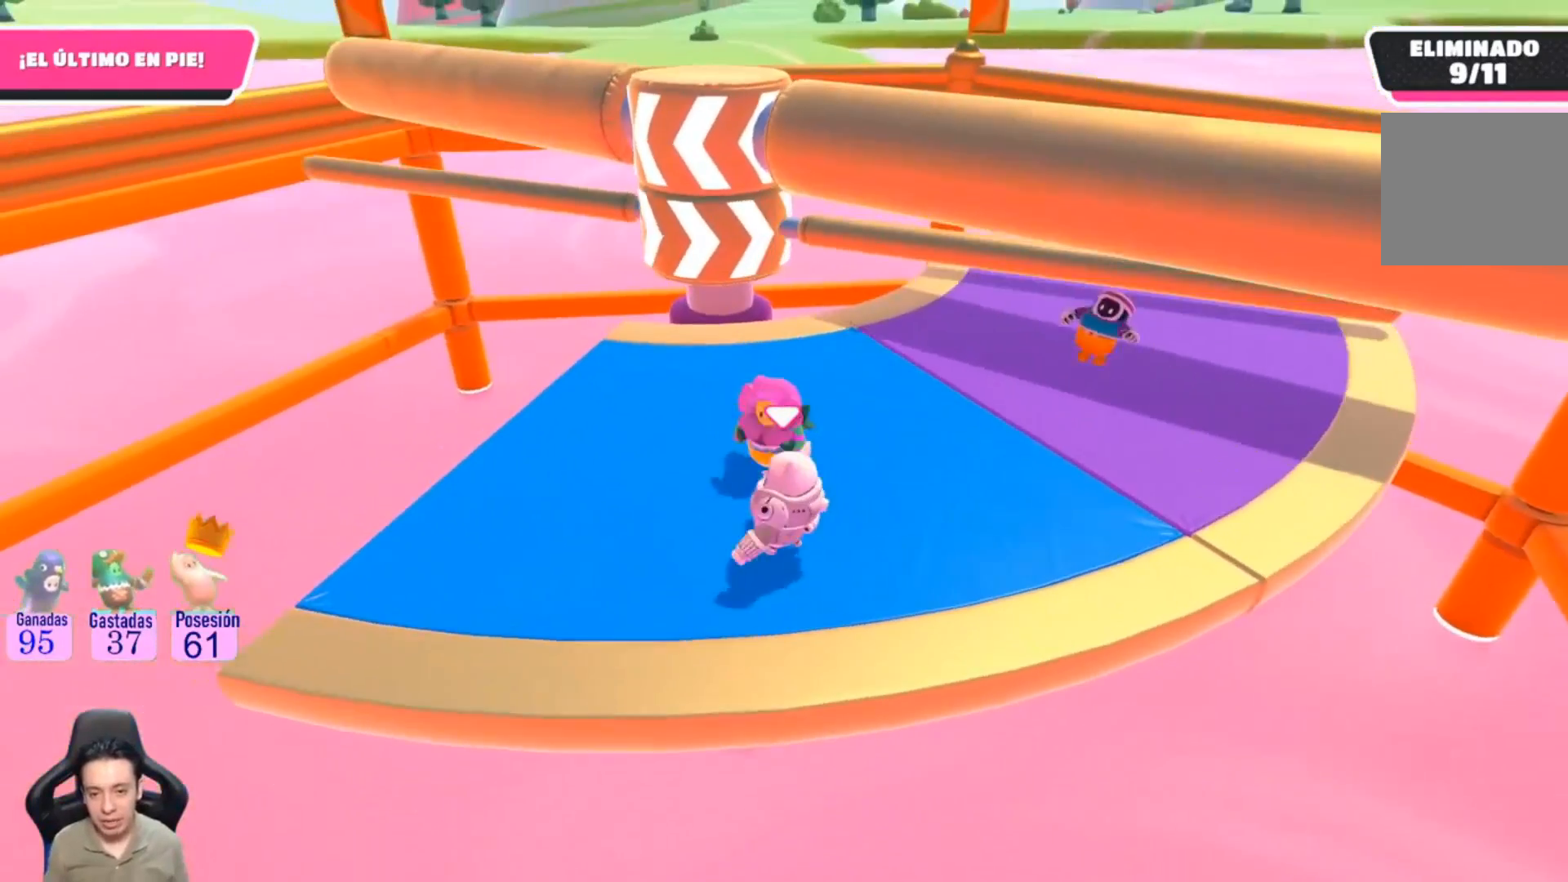
{"dt_ms": 500, "buttons": [], "left_stick": "up-right", "right_stick": "center", "events": [[433, "left_stick", "up-right"]]}
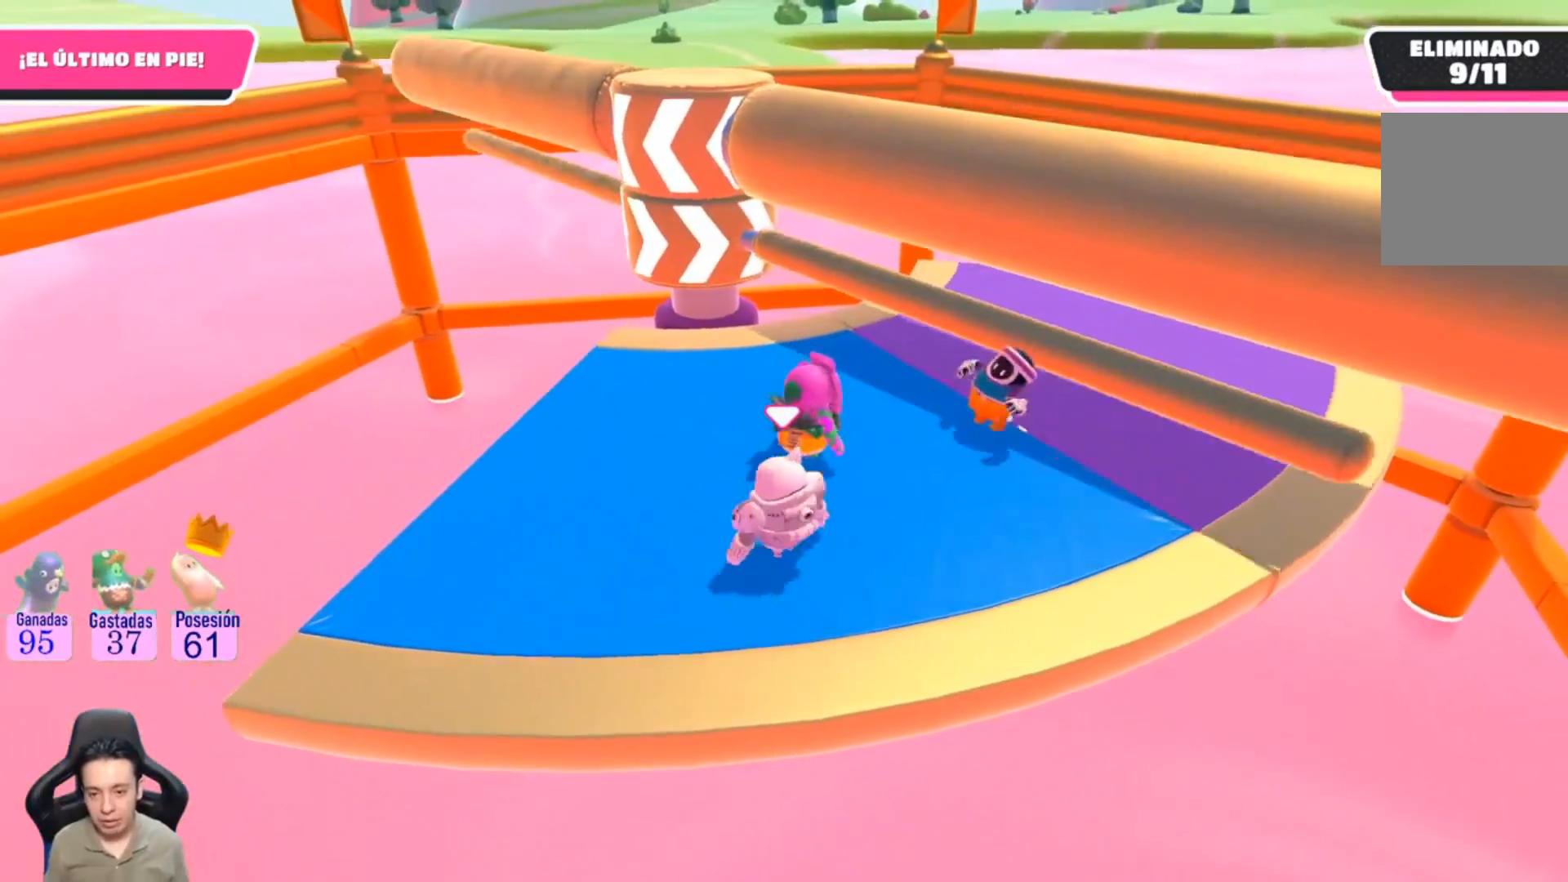
{"dt_ms": 500, "buttons": [], "left_stick": "up-right", "right_stick": "center", "events": [[167, "CROSS", "down"], [367, "CROSS", "up"]]}
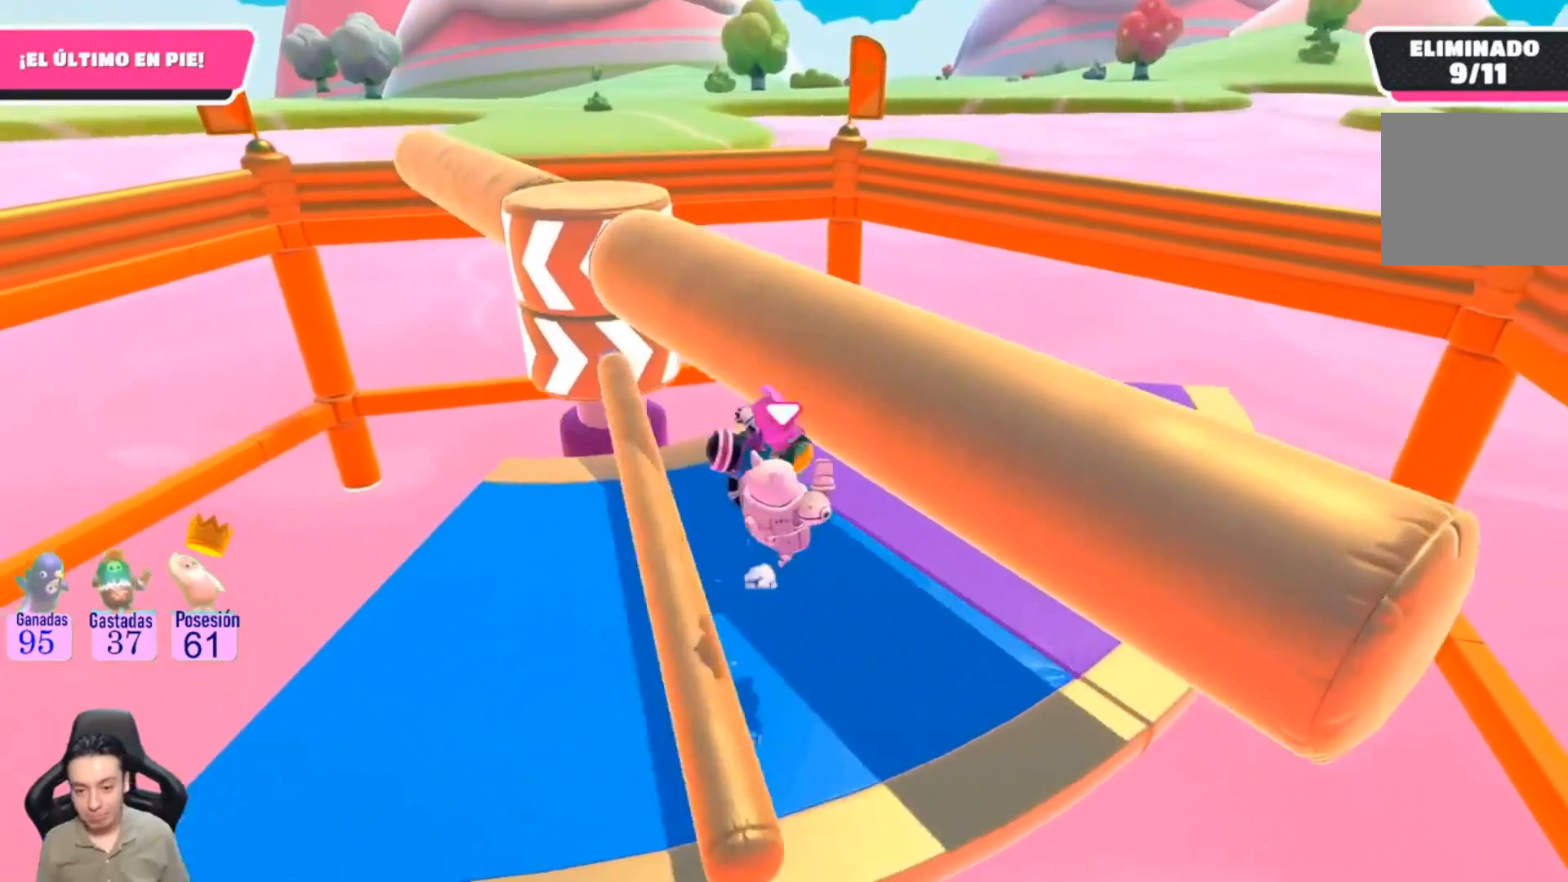
{"dt_ms": 500, "buttons": [], "left_stick": "up-right", "right_stick": "center", "events": []}
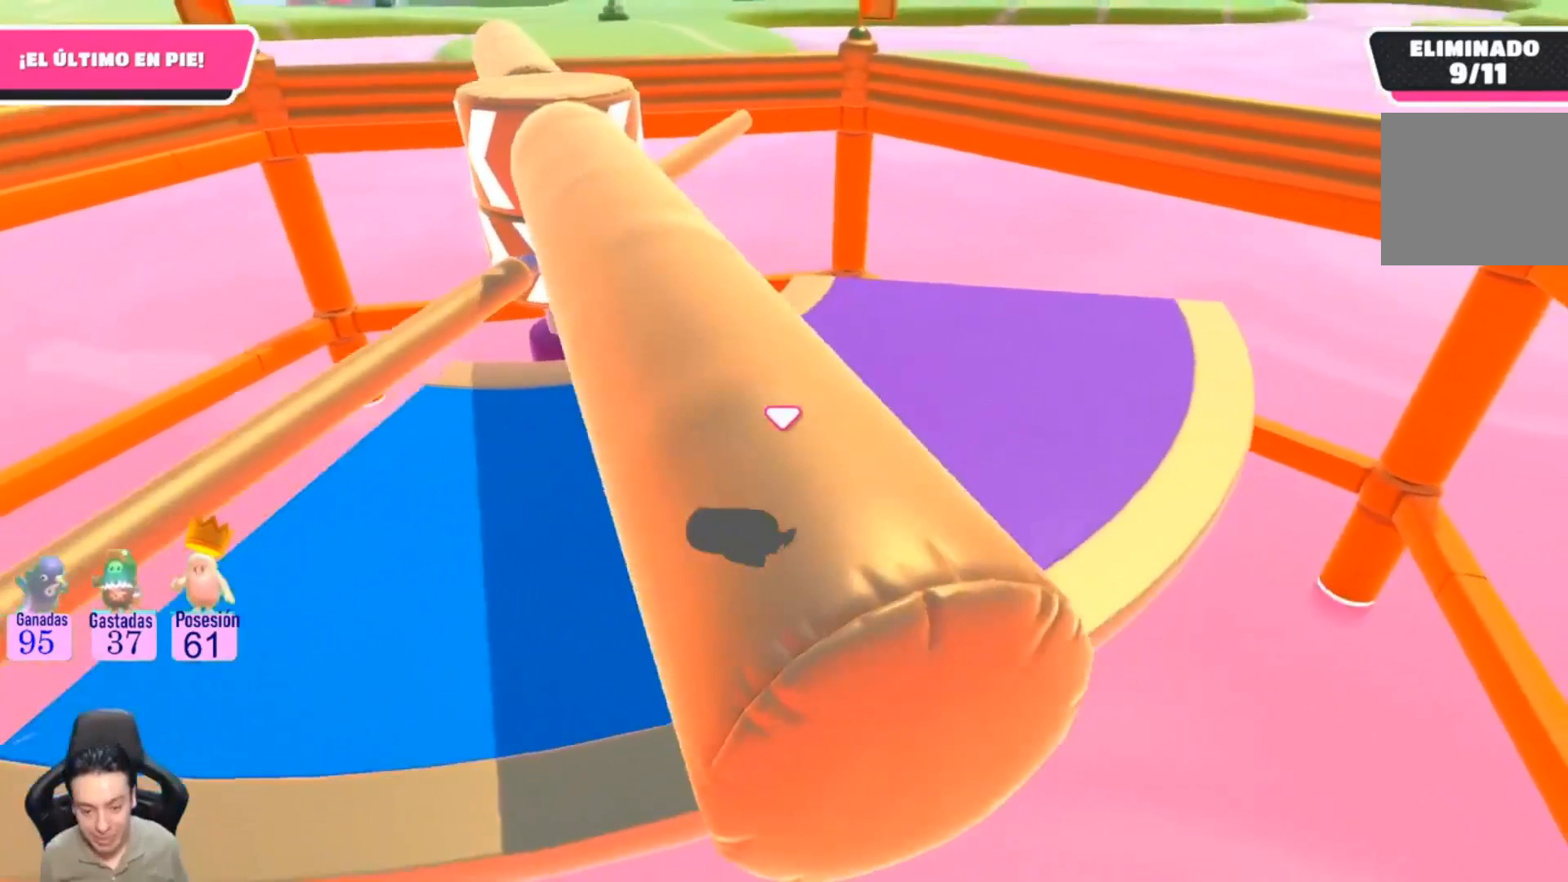
{"dt_ms": 500, "buttons": [], "left_stick": "up-right", "right_stick": "center", "events": [[33, "right_stick", "left"], [200, "right_stick", "center"]]}
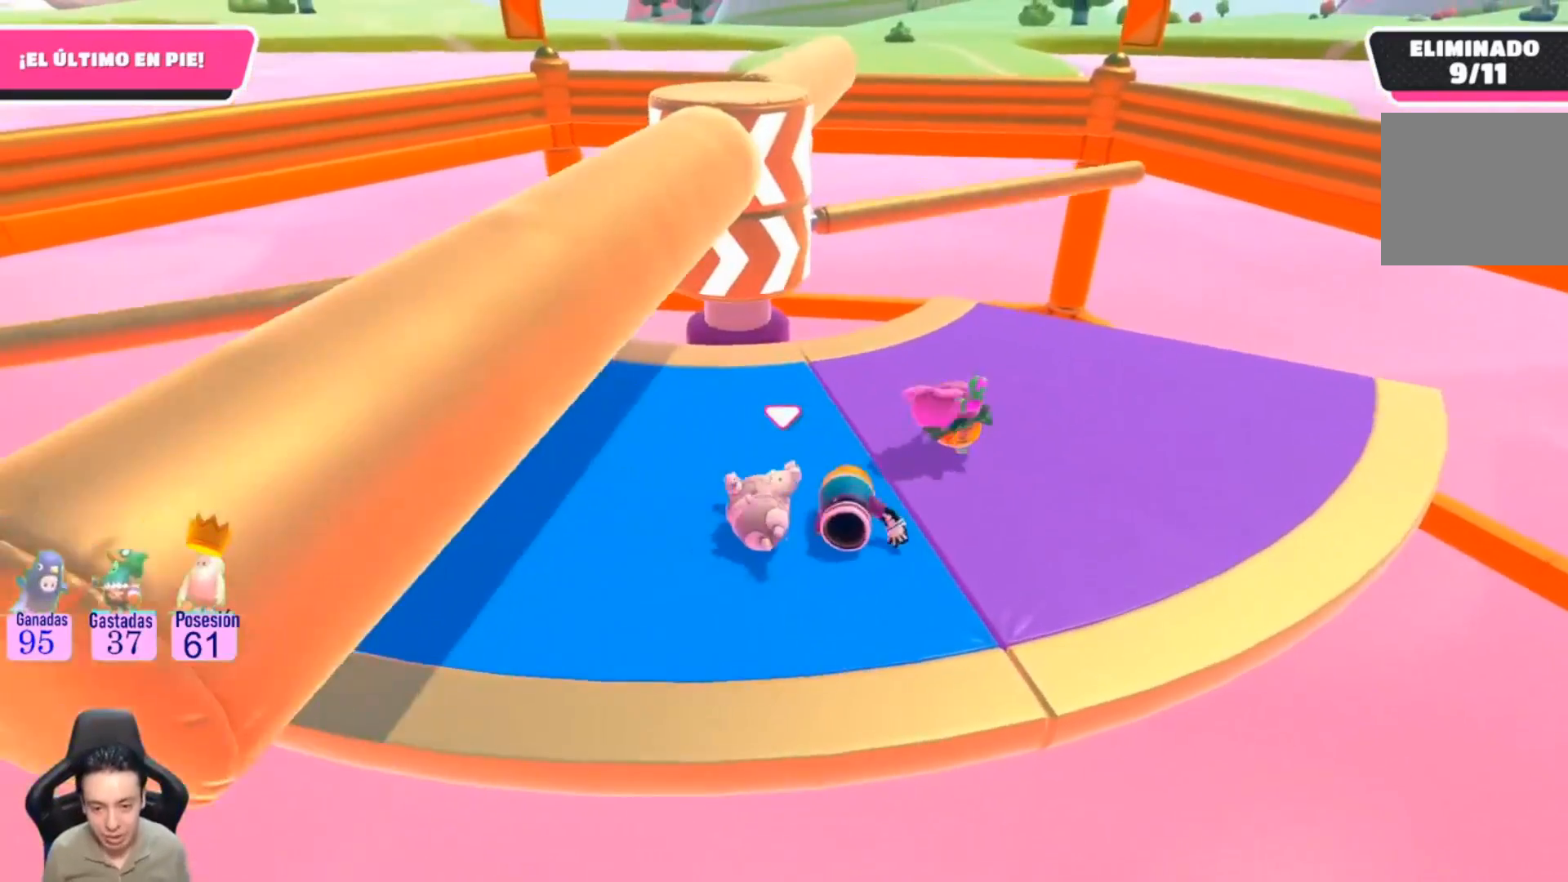
{"dt_ms": 500, "buttons": [], "left_stick": "left", "right_stick": "center", "events": [[200, "left_stick", "left"]]}
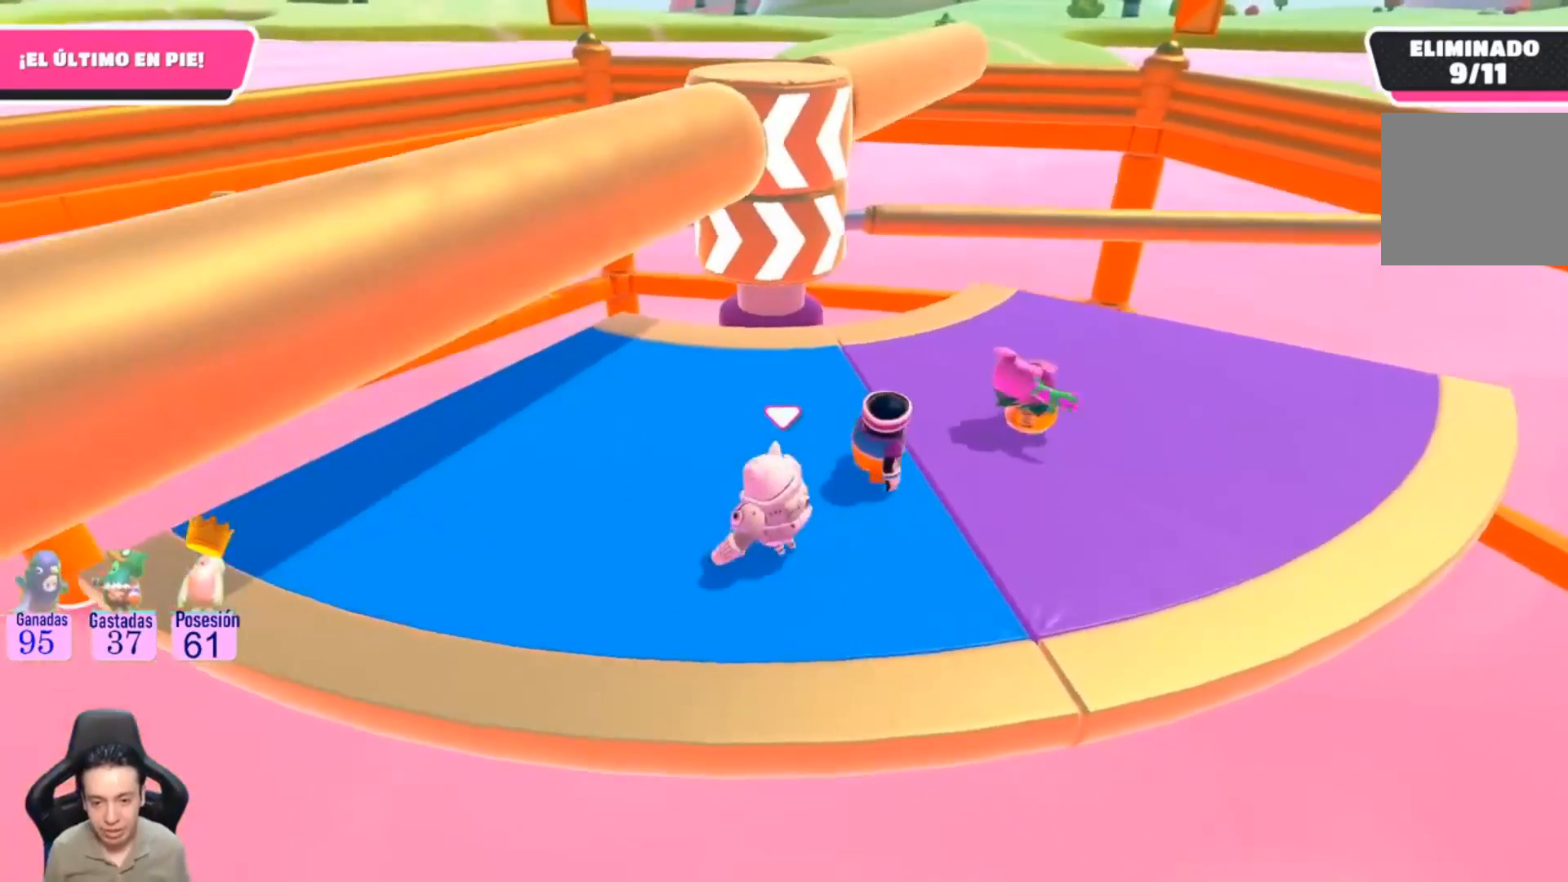
{"dt_ms": 1000, "buttons": [], "left_stick": "up-right", "right_stick": "center"}
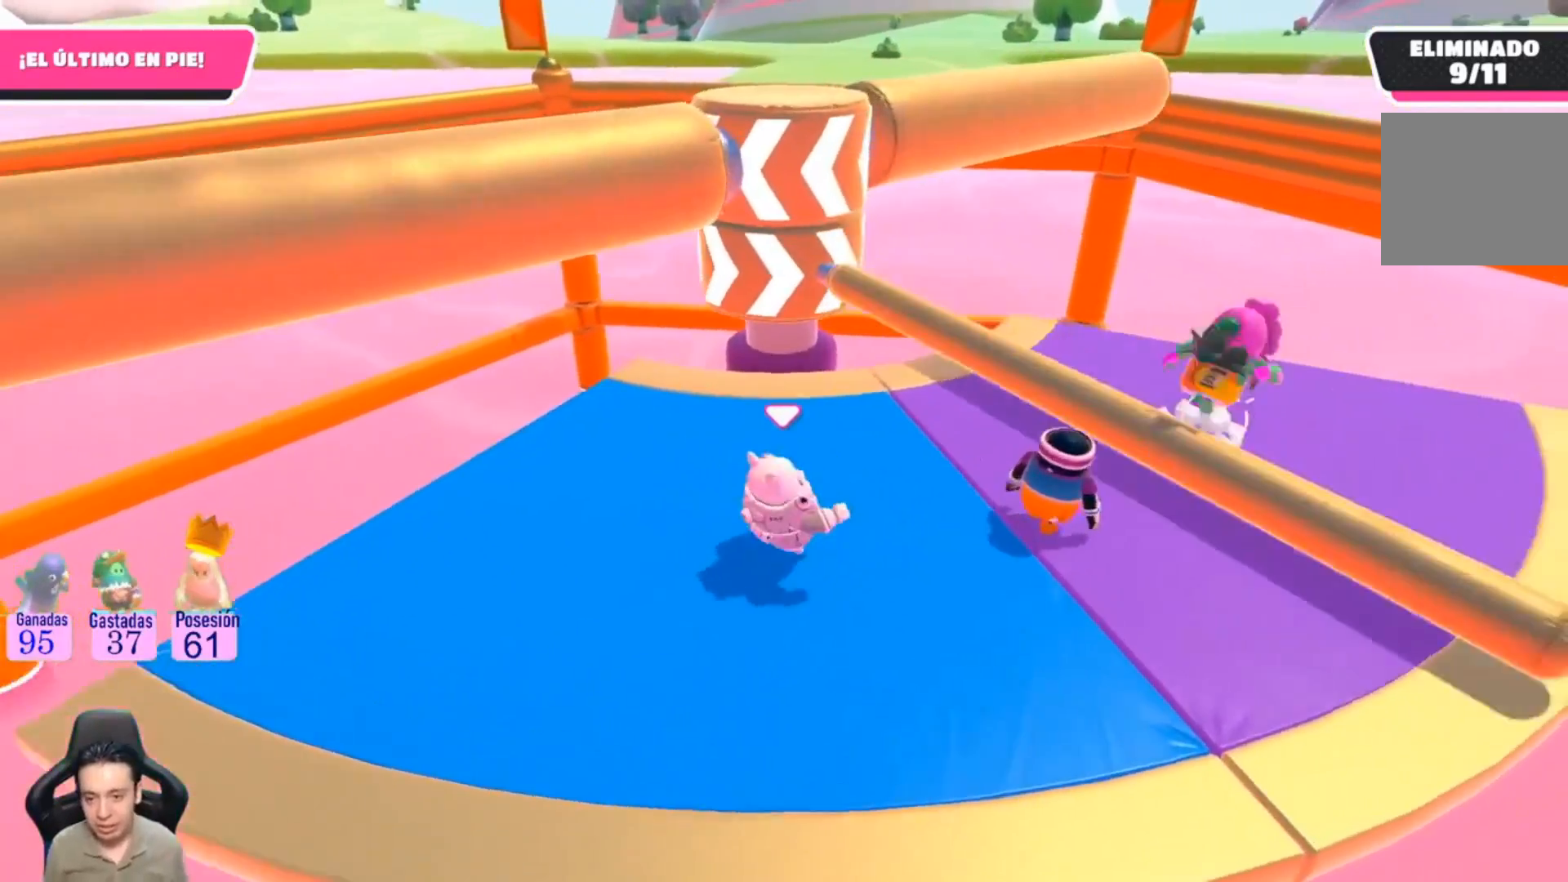
{"dt_ms": 500, "buttons": [], "left_stick": "right", "right_stick": "center", "events": [[133, "CROSS", "down"], [300, "CROSS", "up"], [367, "left_stick", "right"]]}
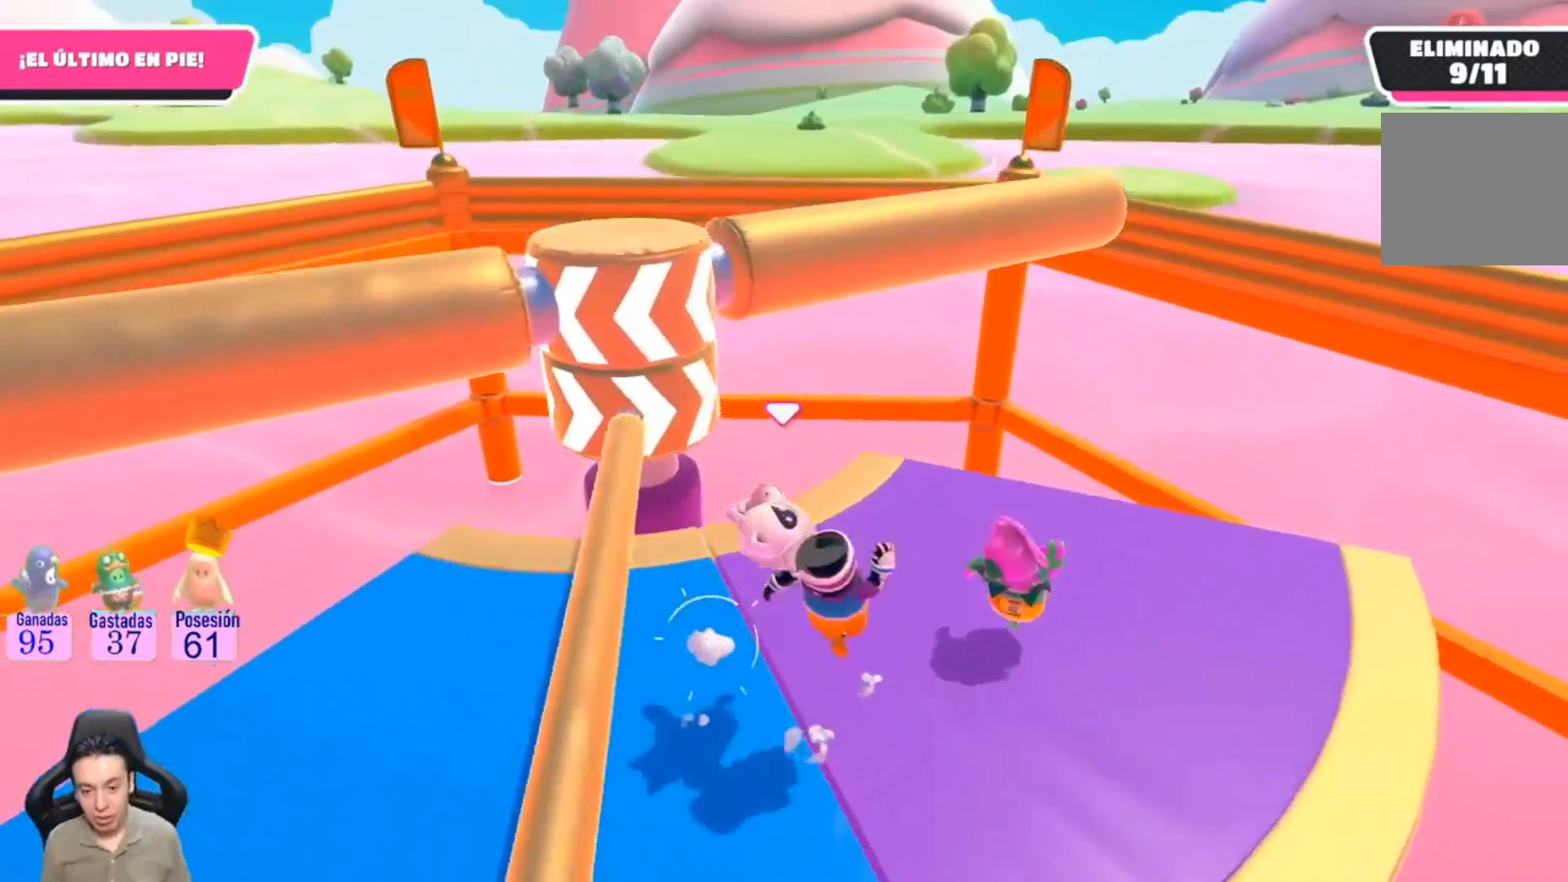
{"dt_ms": 500, "buttons": [], "left_stick": "down-right", "right_stick": "center", "events": [[400, "left_stick", "down-right"]]}
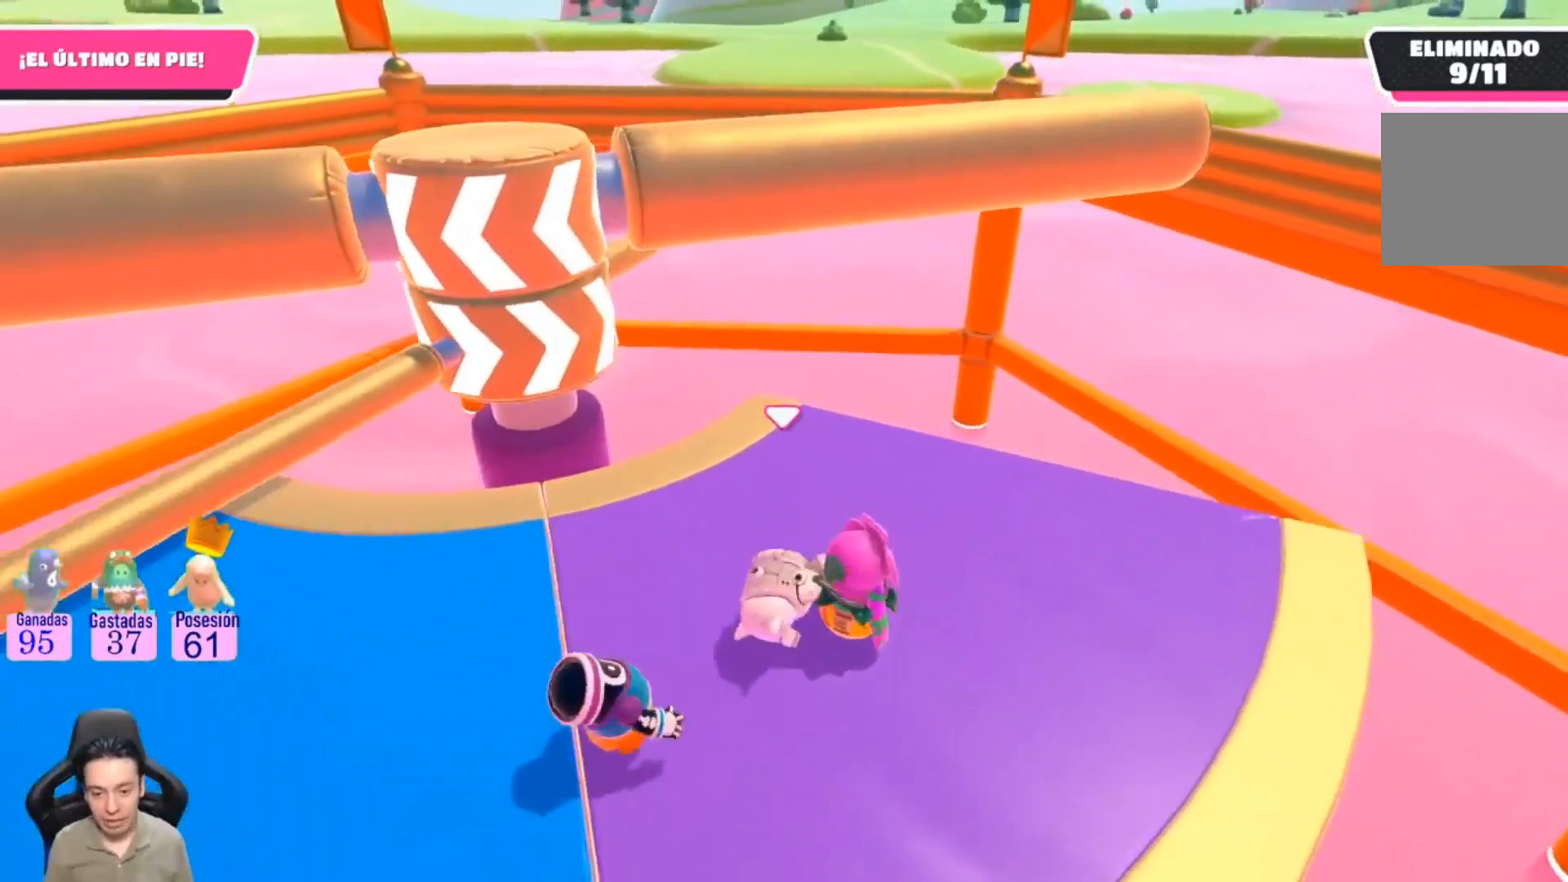
{"dt_ms": 500, "buttons": [], "left_stick": "right", "right_stick": "center", "events": [[300, "left_stick", "right"]]}
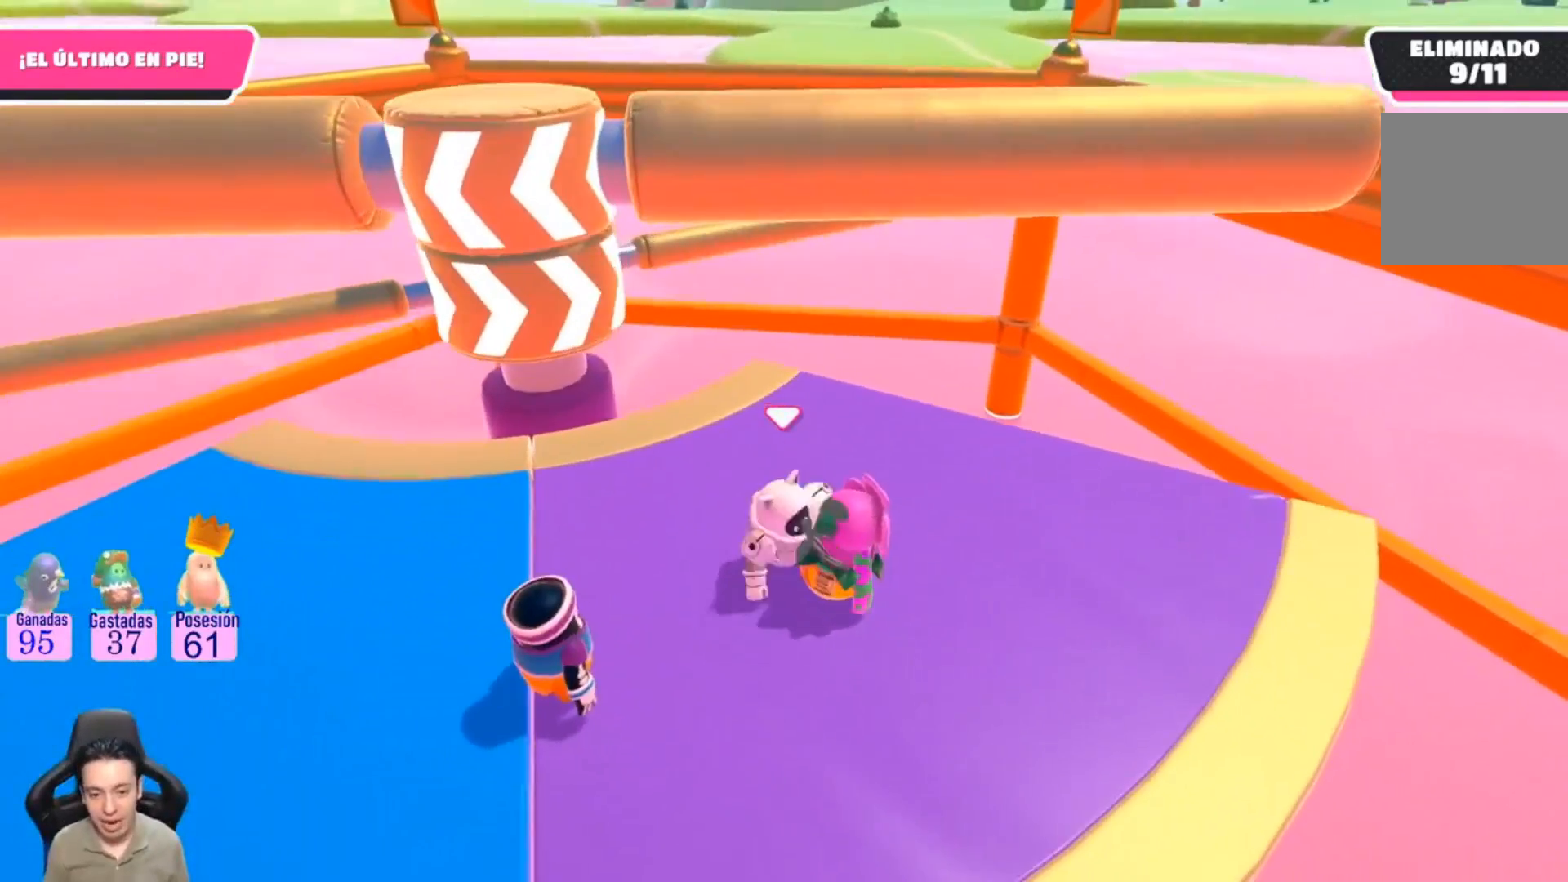
{"dt_ms": 500, "buttons": [], "left_stick": "down", "right_stick": "center", "events": [[500, "left_stick", "down"]]}
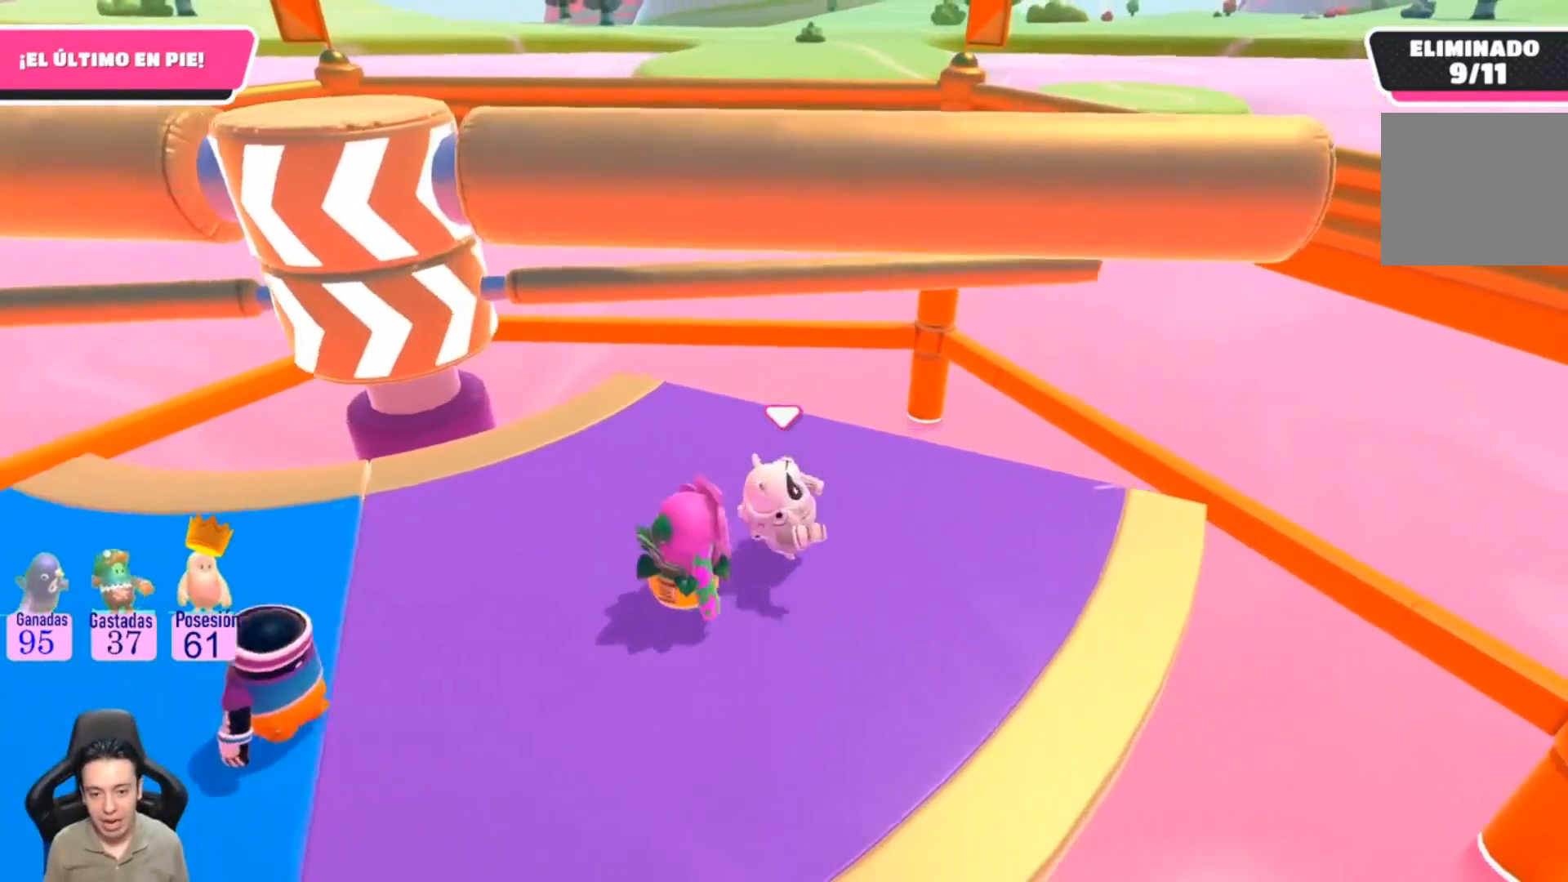
{"dt_ms": 500, "buttons": [], "left_stick": "up", "right_stick": "center", "events": [[67, "left_stick", "down-left"], [167, "left_stick", "left"], [367, "left_stick", "up-left"], [467, "left_stick", "up"]]}
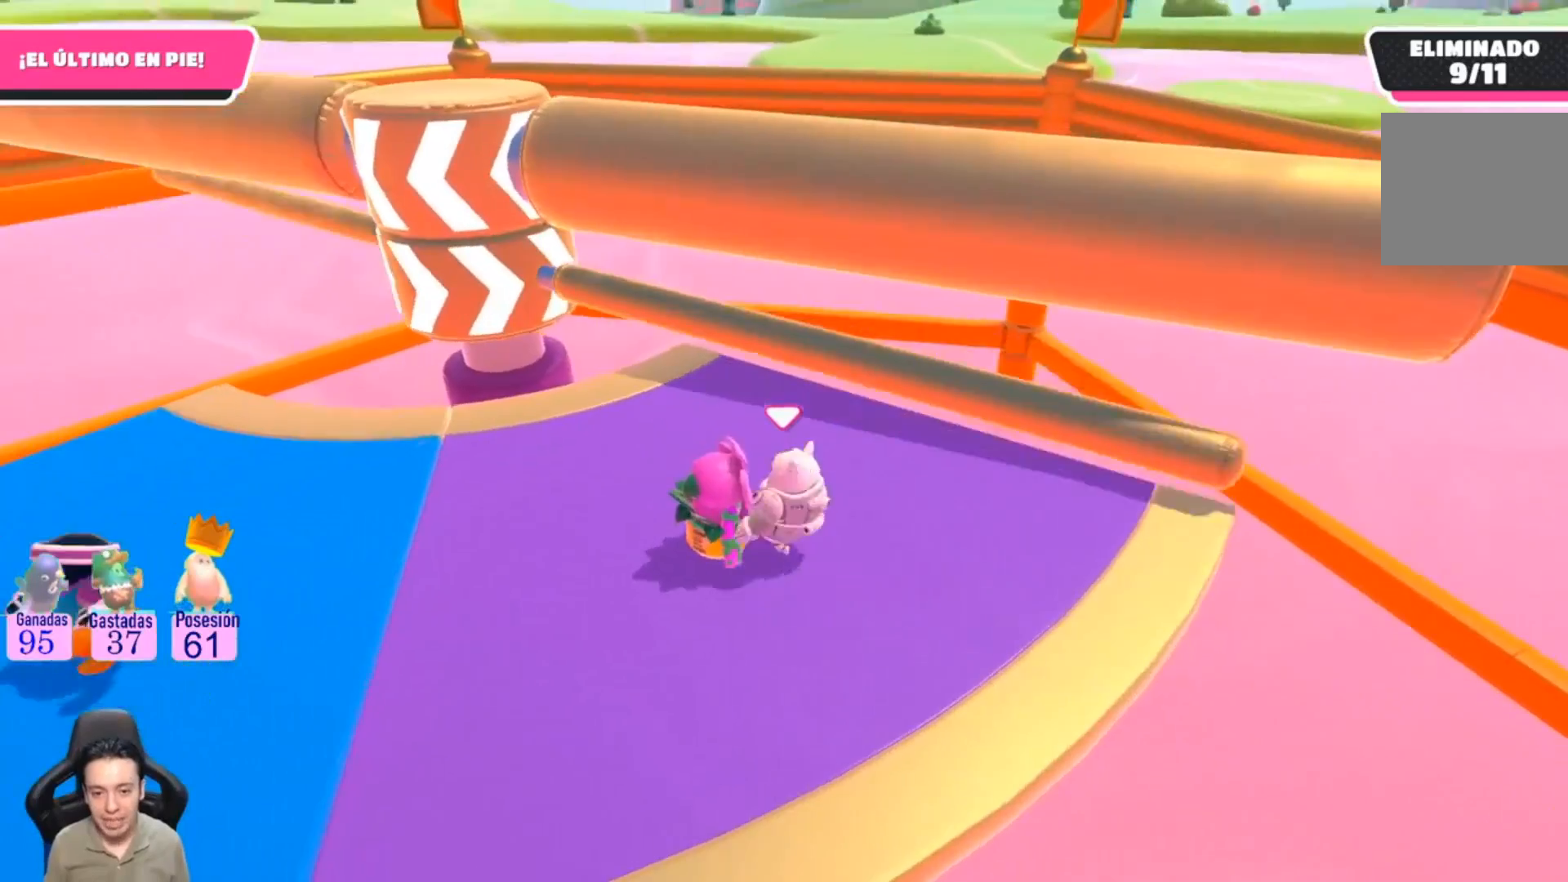
{"dt_ms": 500, "buttons": [], "left_stick": "center", "right_stick": "center", "events": [[67, "CROSS", "down"], [167, "left_stick", "left"], [233, "CROSS", "up"], [233, "left_stick", "down-left"], [400, "left_stick", "center"]]}
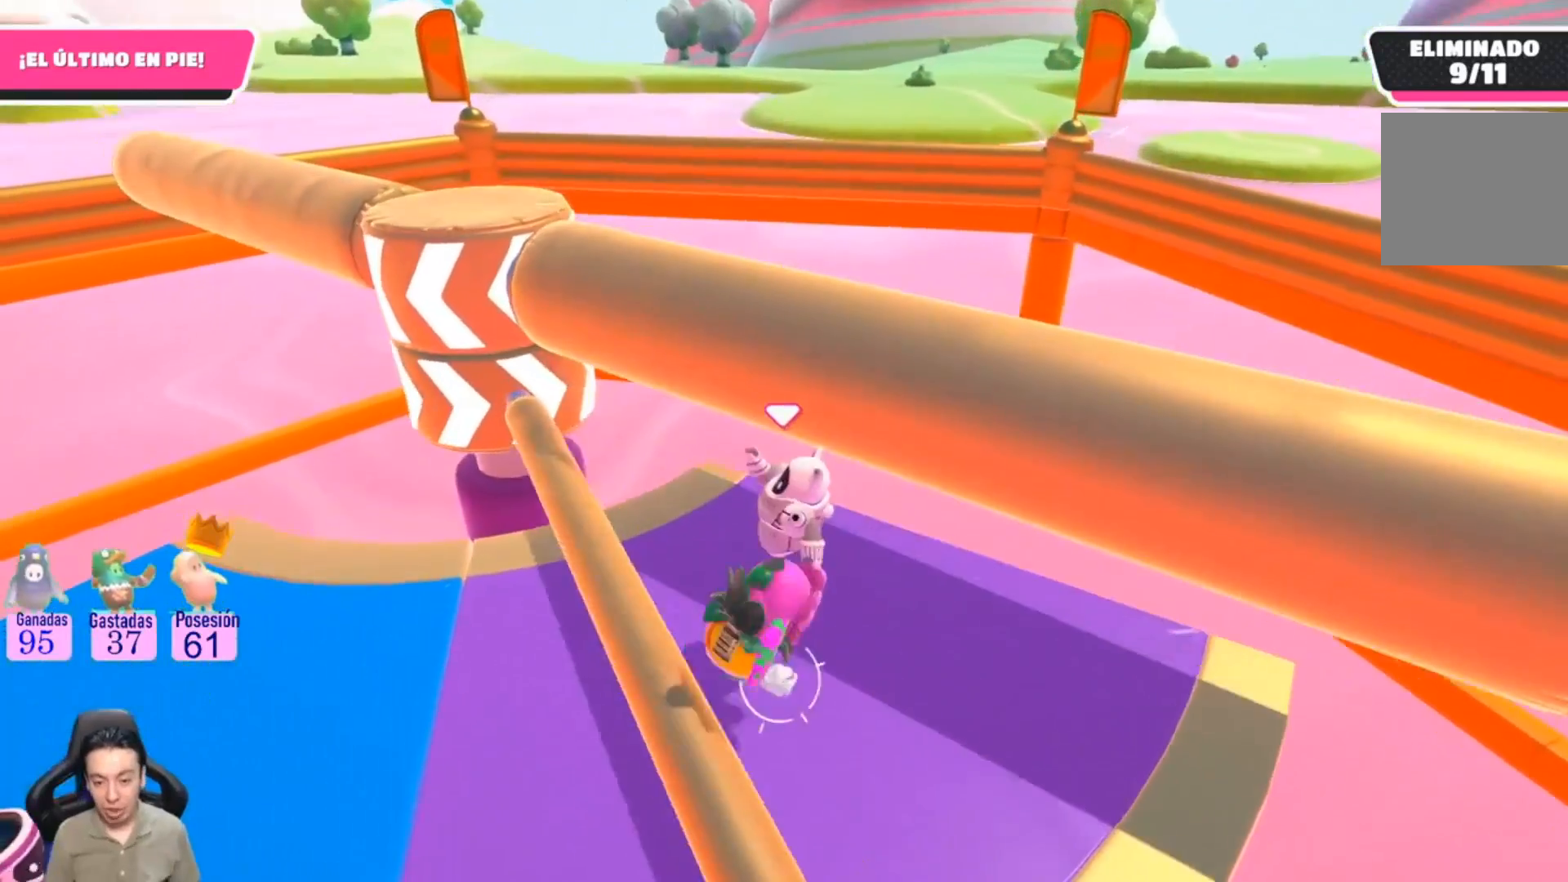
{"dt_ms": 500, "buttons": [], "left_stick": "right", "right_stick": "down-left", "events": [[33, "left_stick", "down"], [433, "left_stick", "right"], [500, "right_stick", "down-left"]]}
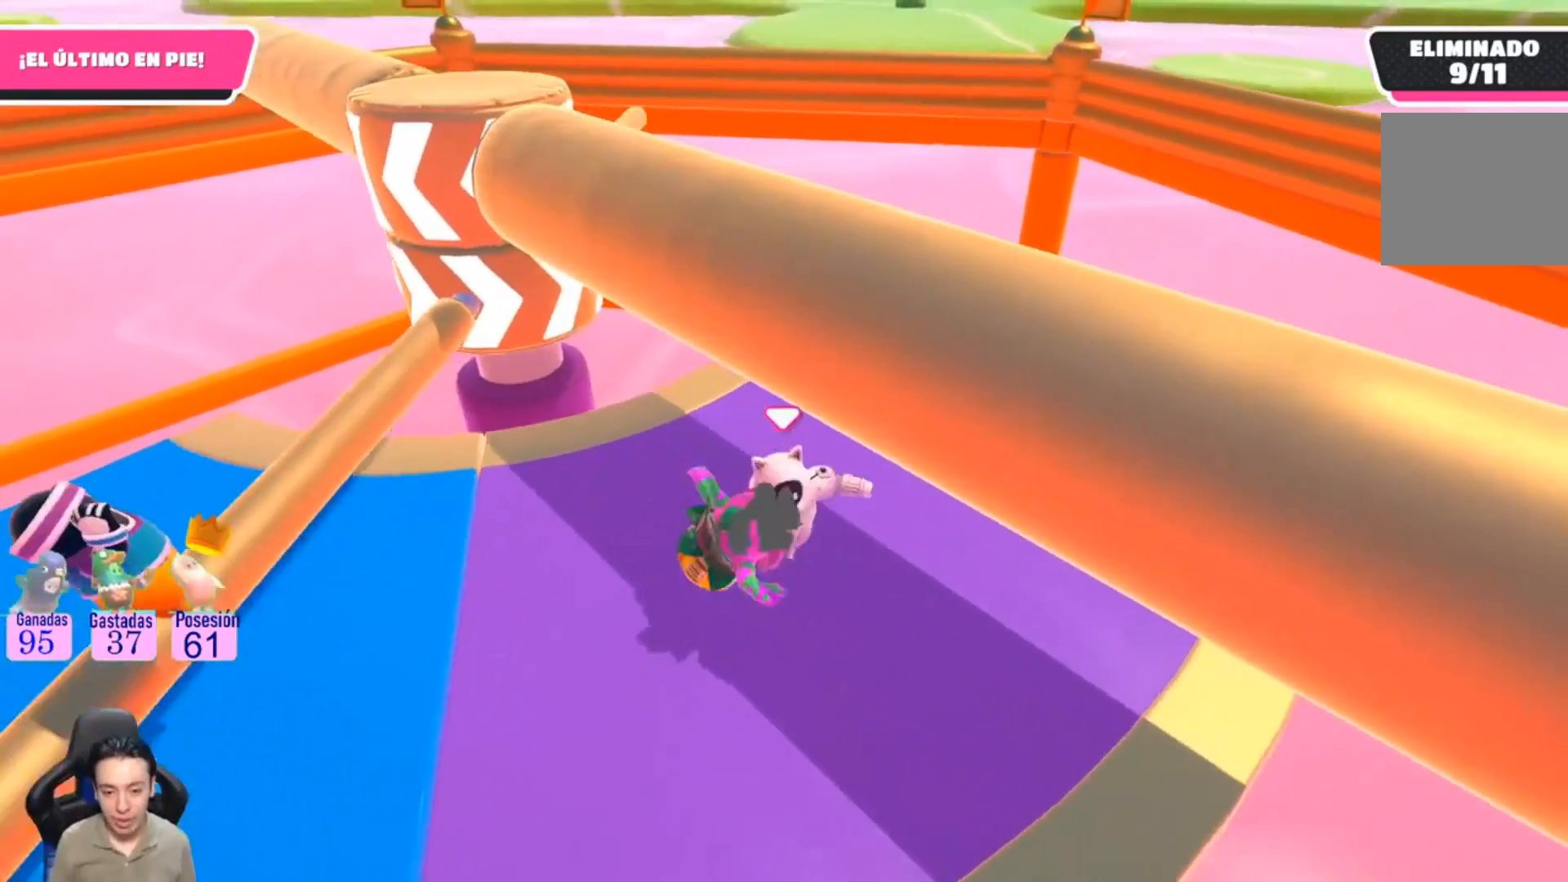
{"dt_ms": 500, "buttons": [], "left_stick": "down-left", "right_stick": "center", "events": [[233, "left_stick", "down-right"], [233, "right_stick", "center"], [333, "left_stick", "down"], [467, "left_stick", "down-left"]]}
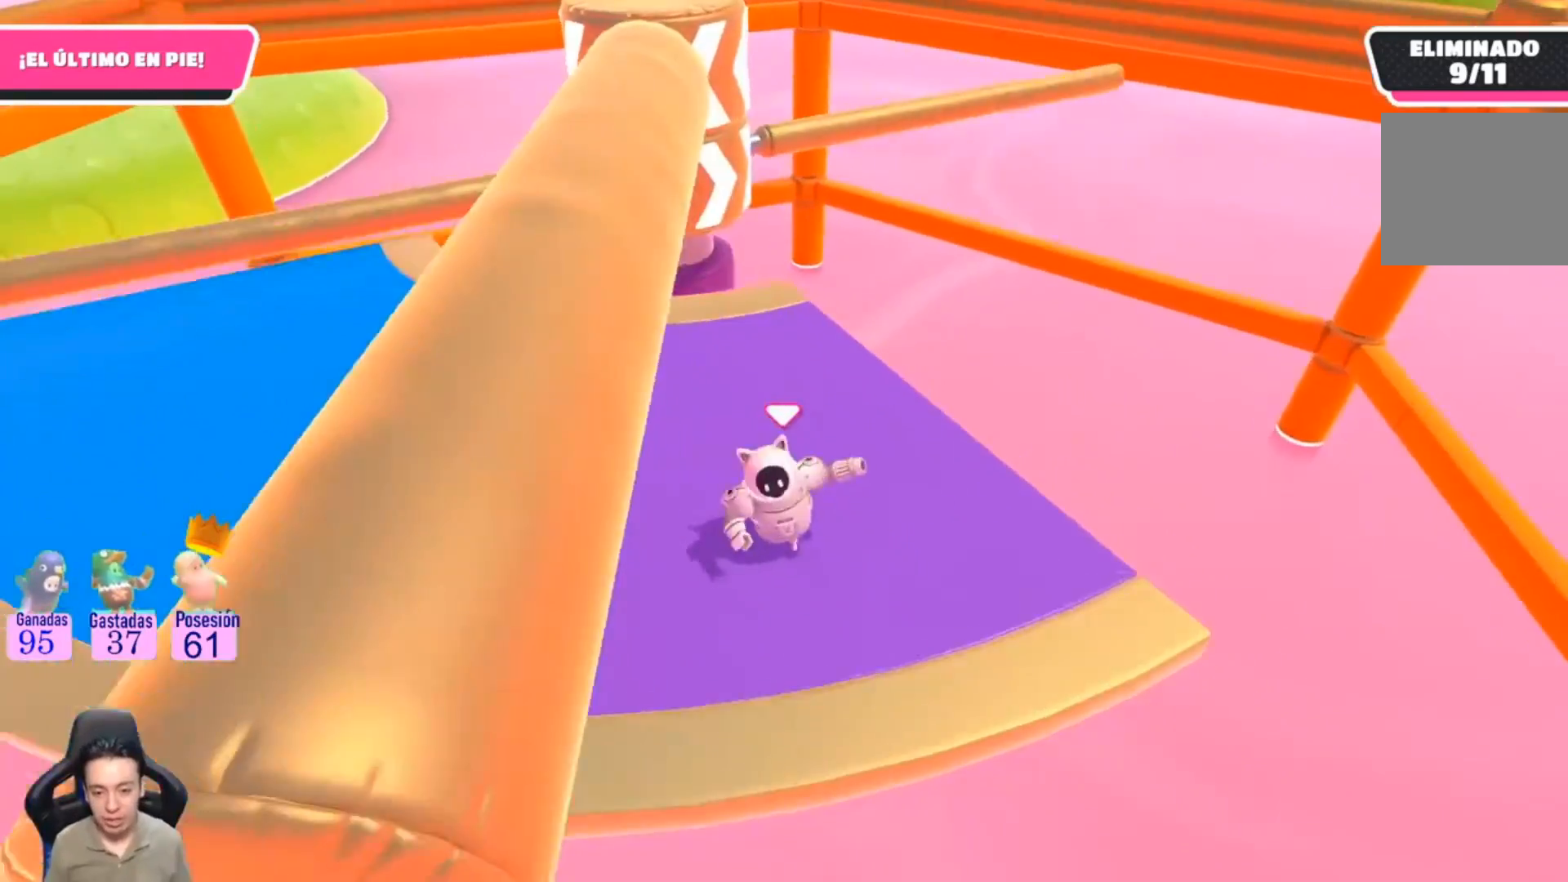
{"dt_ms": 500, "buttons": [], "left_stick": "center", "right_stick": "center", "events": [[33, "left_stick", "left"], [167, "left_stick", "up"], [233, "right_stick", "up-right"], [267, "left_stick", "up-right"], [333, "right_stick", "center"], [400, "left_stick", "center"]]}
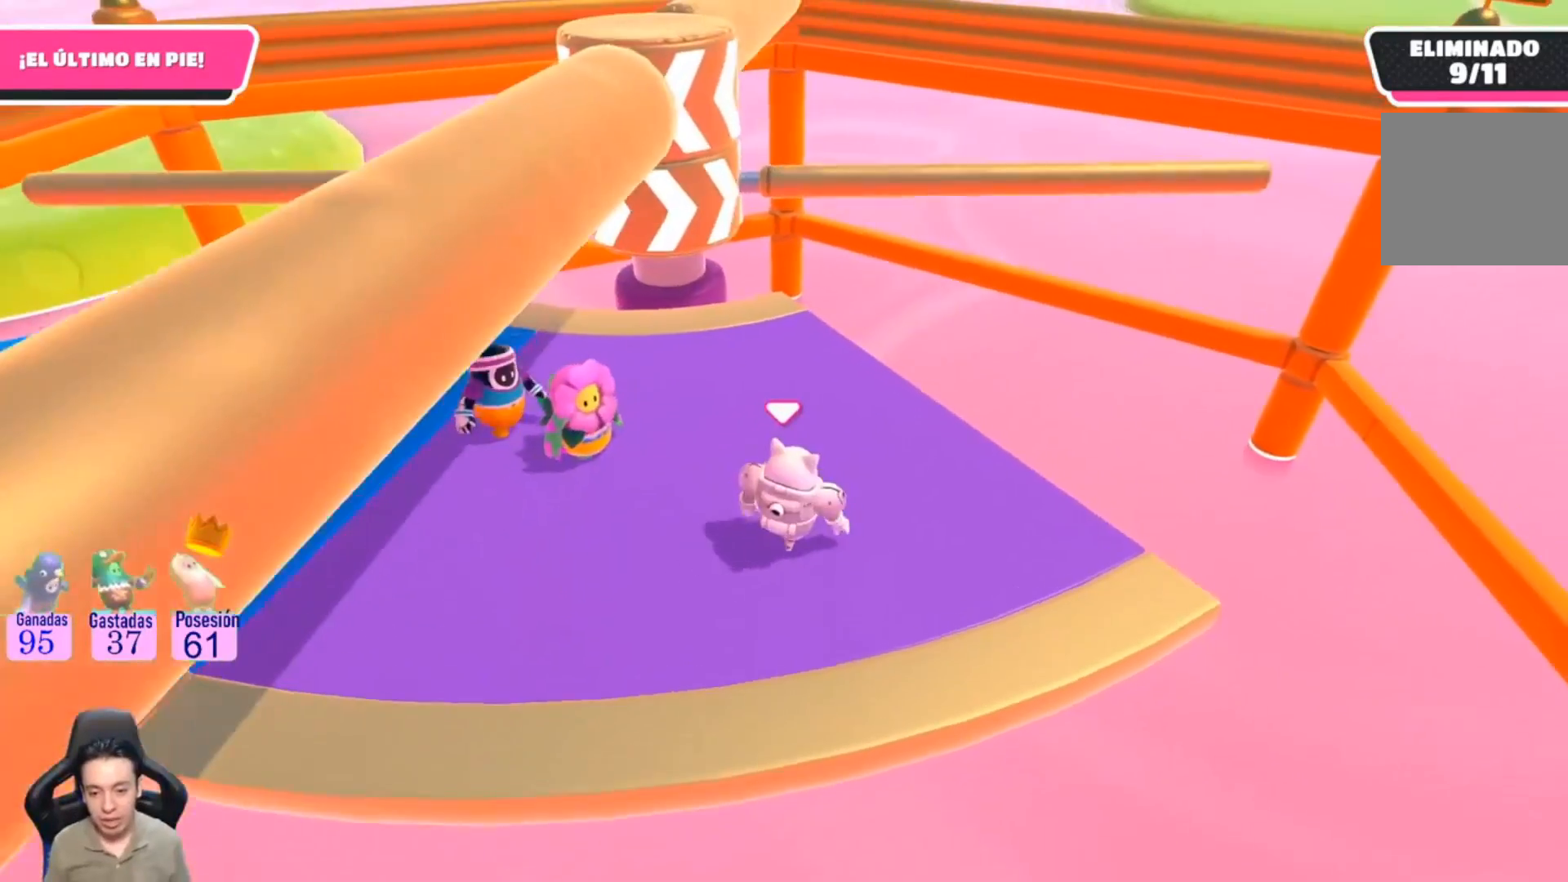
{"dt_ms": 500, "buttons": [], "left_stick": "center", "right_stick": "center", "events": []}
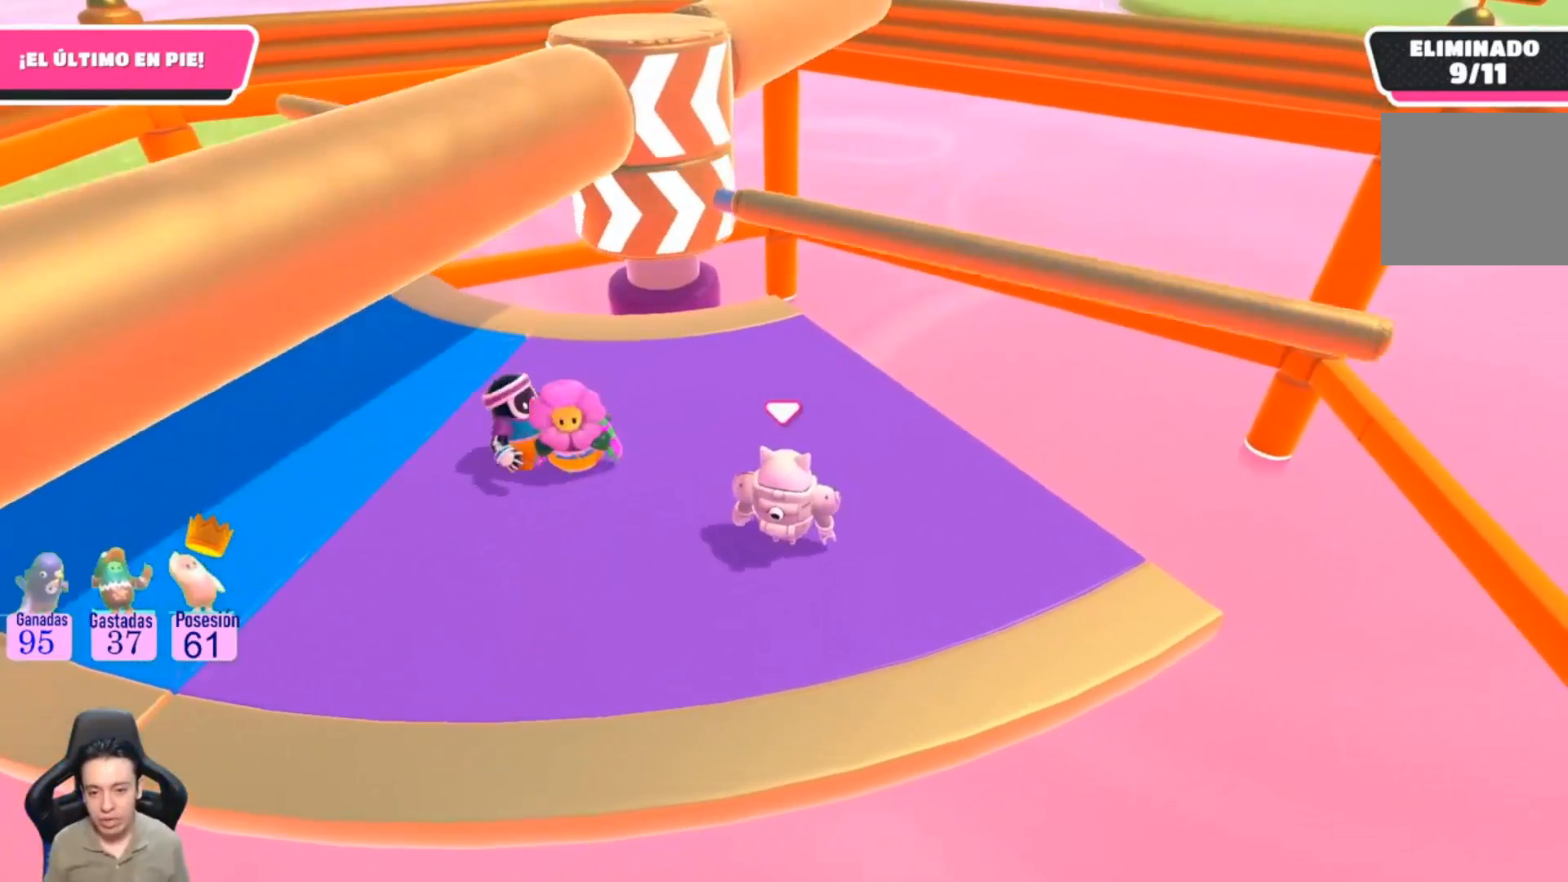
{"dt_ms": 500, "buttons": ["CROSS"], "left_stick": "center", "right_stick": "center", "events": [[367, "CROSS", "down"]]}
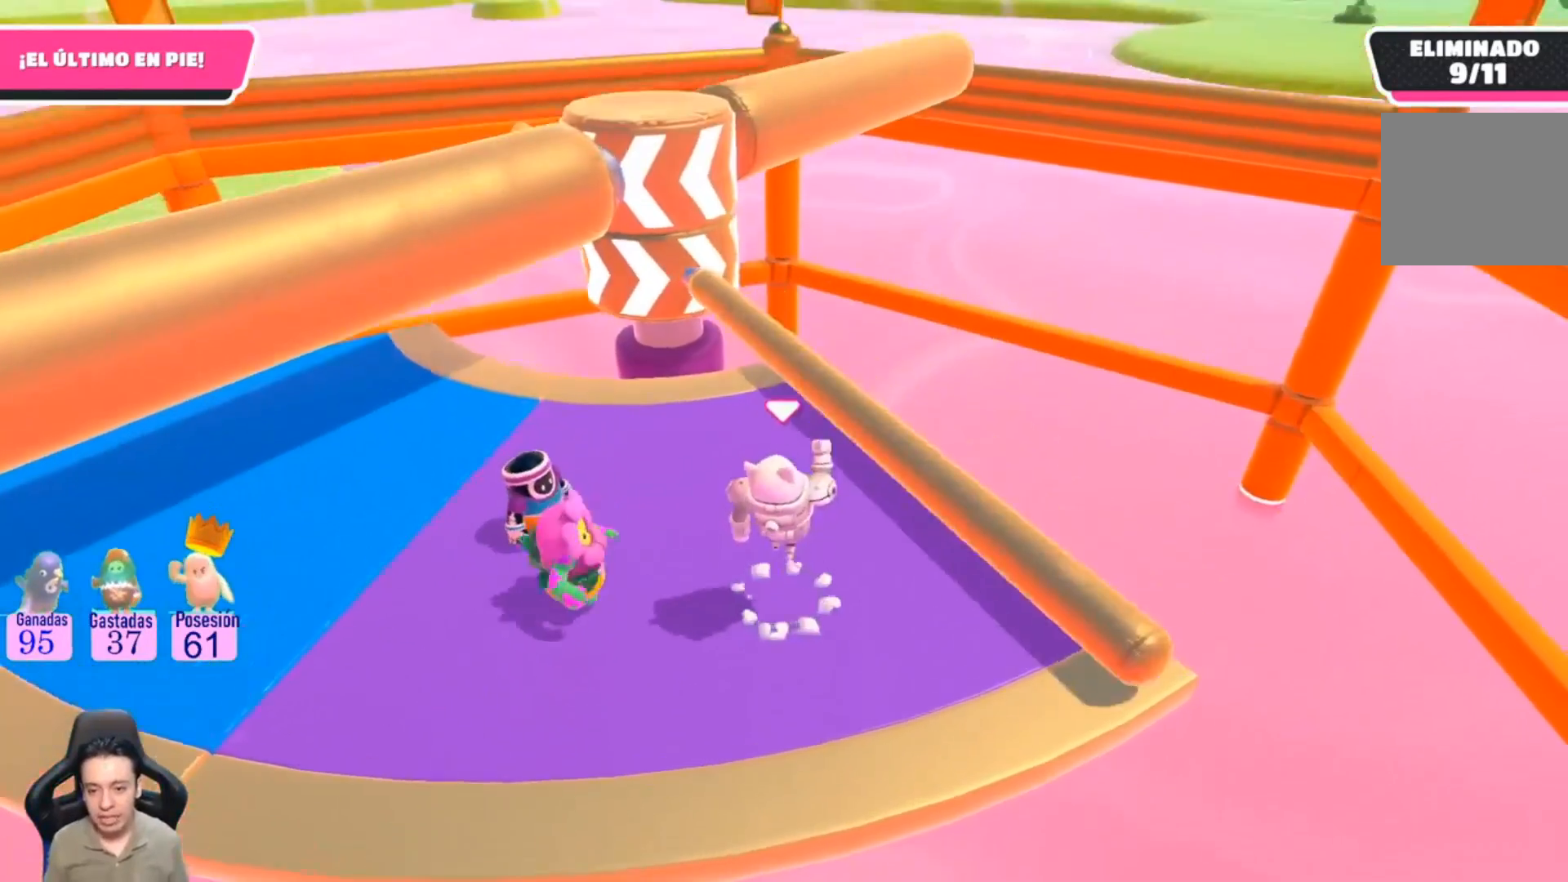
{"dt_ms": 500, "buttons": [], "left_stick": "center", "right_stick": "up-right", "events": [[33, "CROSS", "up"], [367, "right_stick", "up-right"]]}
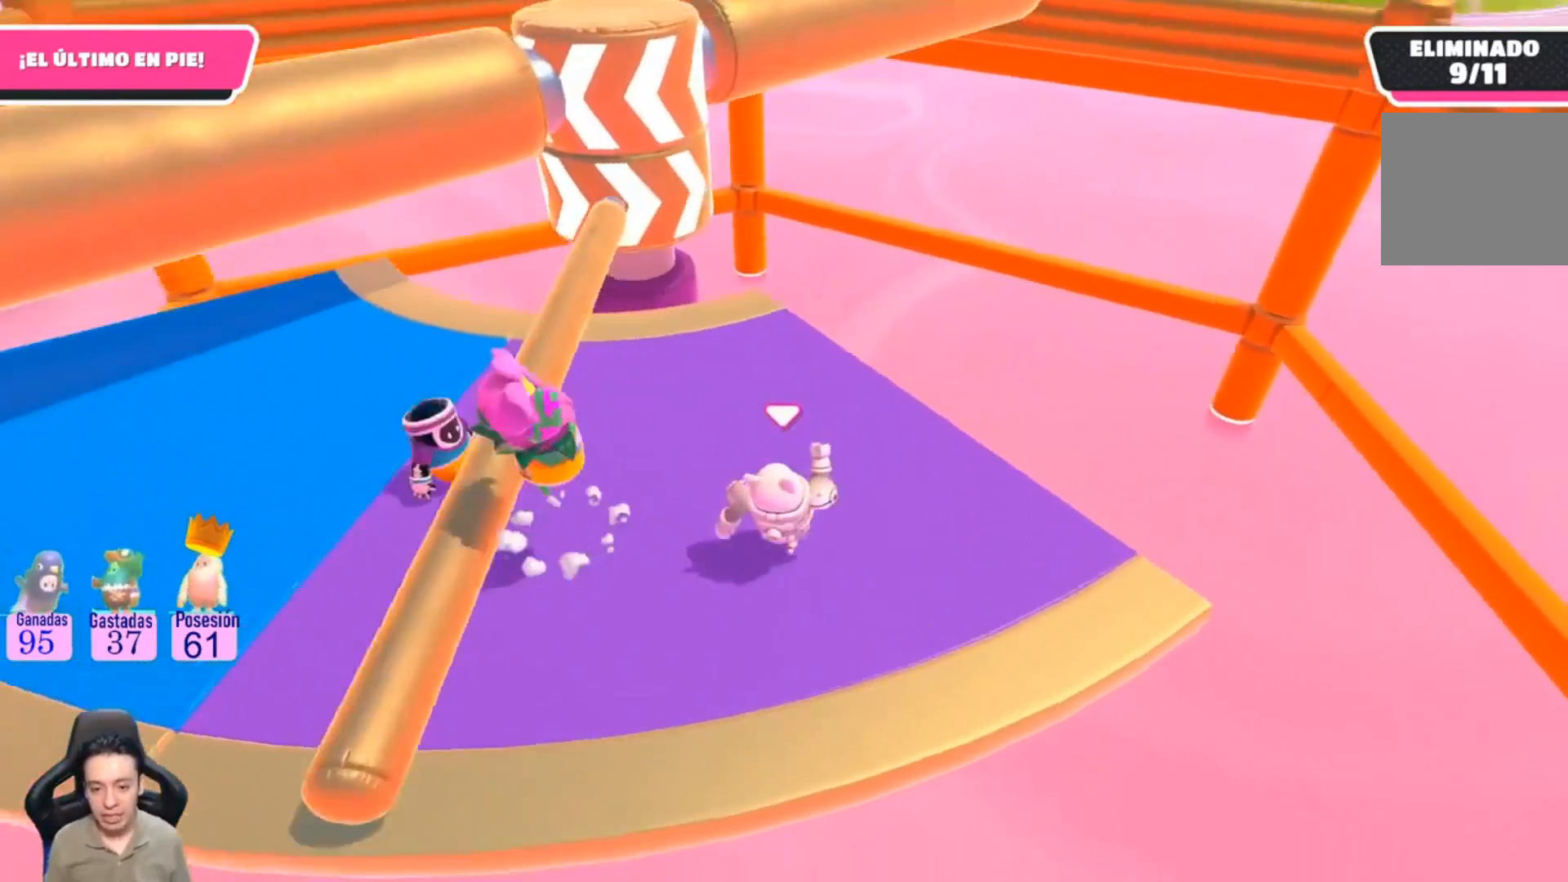
{"dt_ms": 500, "buttons": [], "left_stick": "right", "right_stick": "center", "events": [[33, "right_stick", "center"], [333, "left_stick", "right"]]}
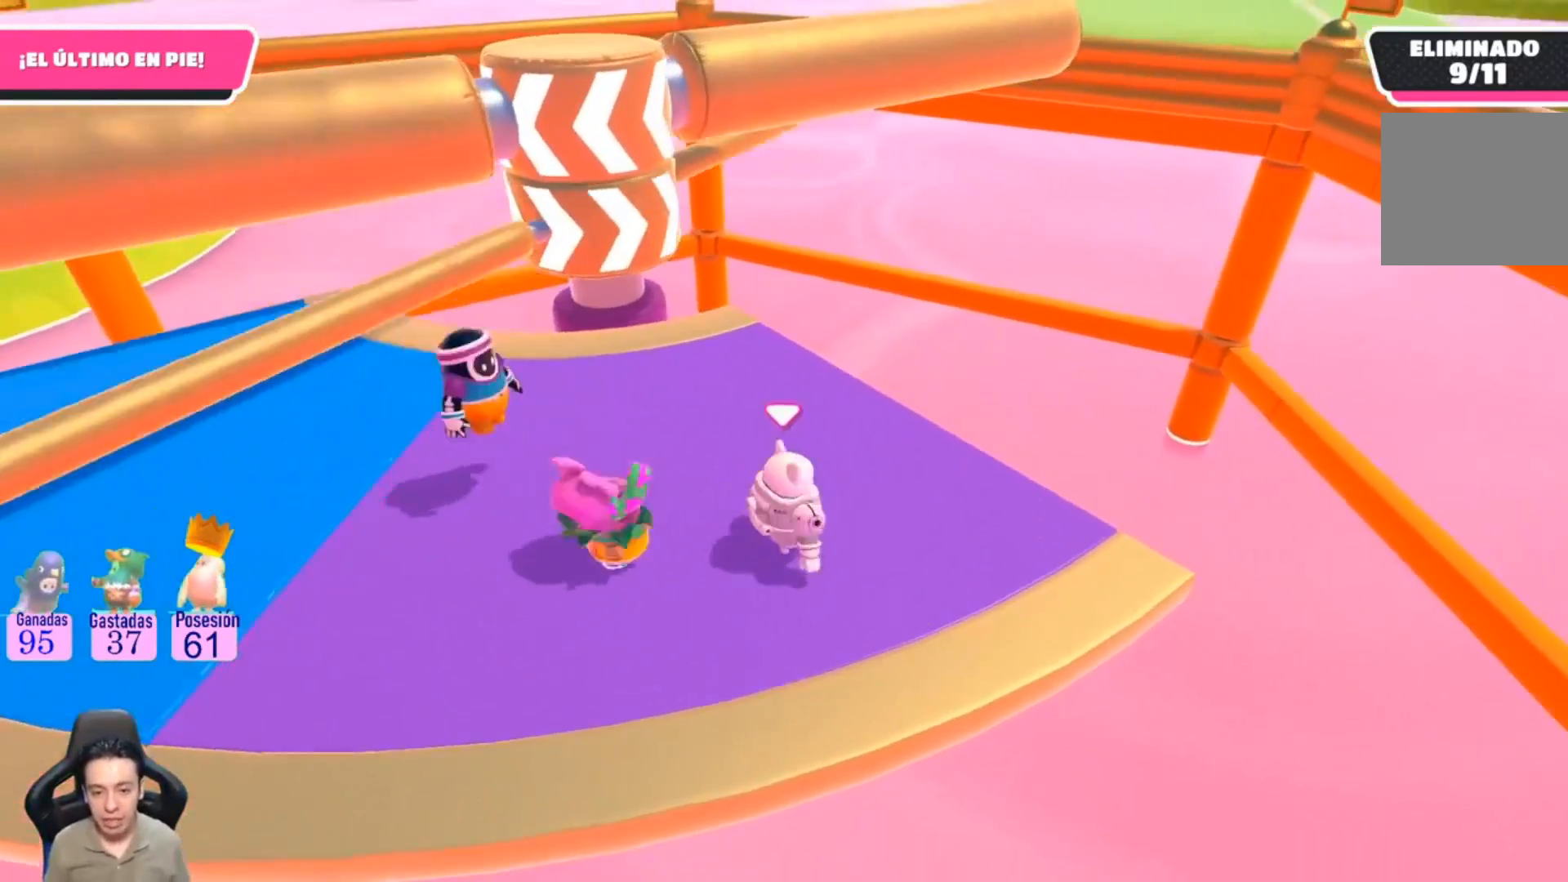
{"dt_ms": 500, "buttons": [], "left_stick": "up-right", "right_stick": "center", "events": [[67, "left_stick", "down"], [200, "left_stick", "left"], [333, "left_stick", "up-right"]]}
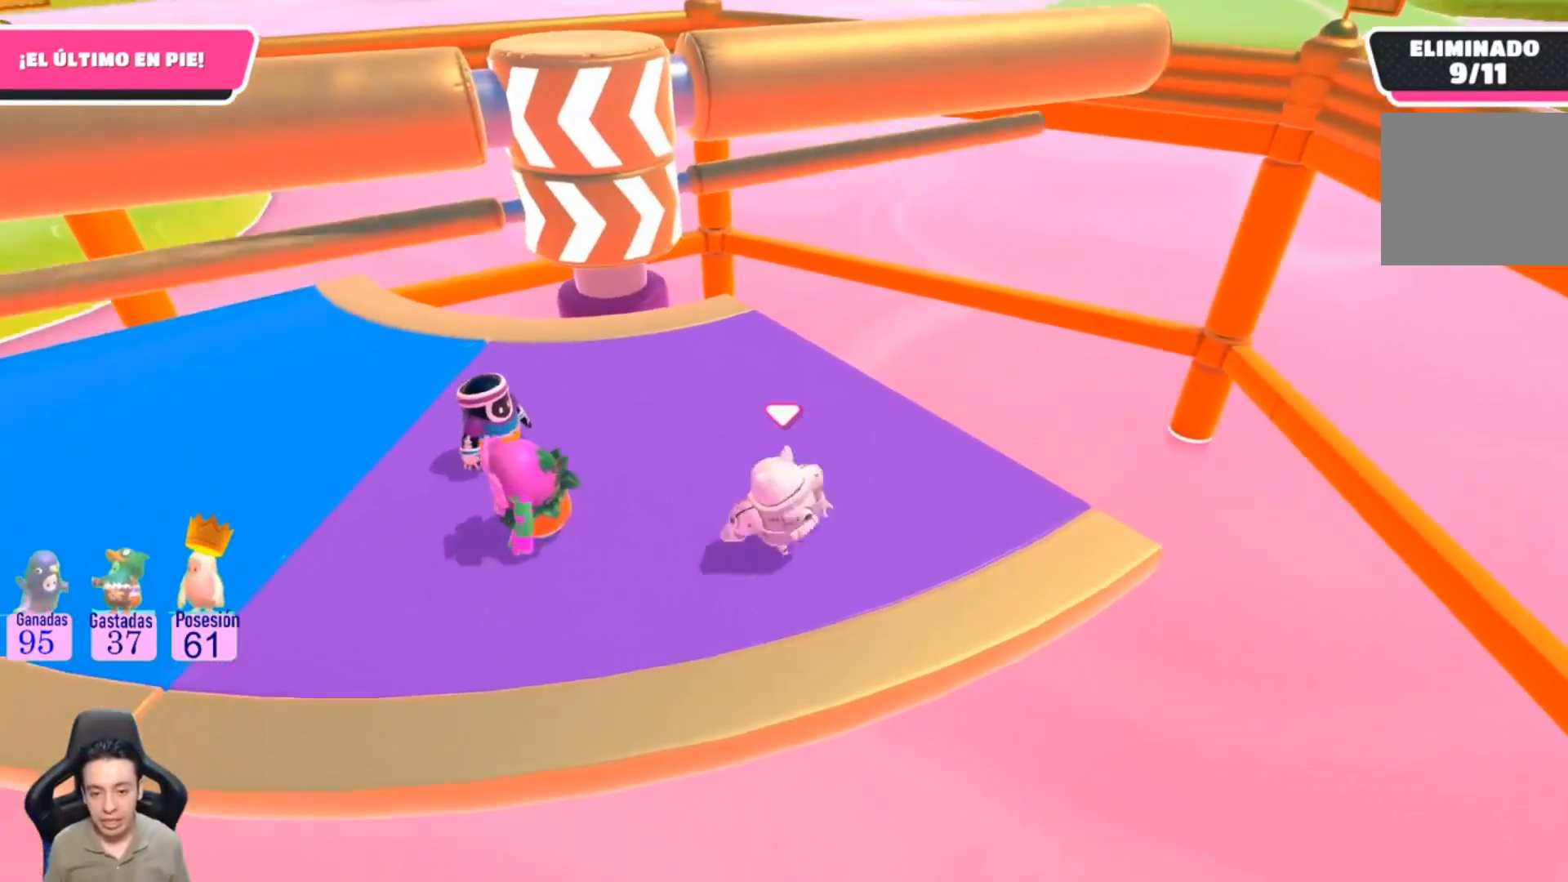
{"dt_ms": 500, "buttons": [], "left_stick": "left", "right_stick": "center", "events": [[67, "left_stick", "up"], [167, "left_stick", "center"], [233, "left_stick", "left"], [300, "left_stick", "down"], [467, "left_stick", "left"]]}
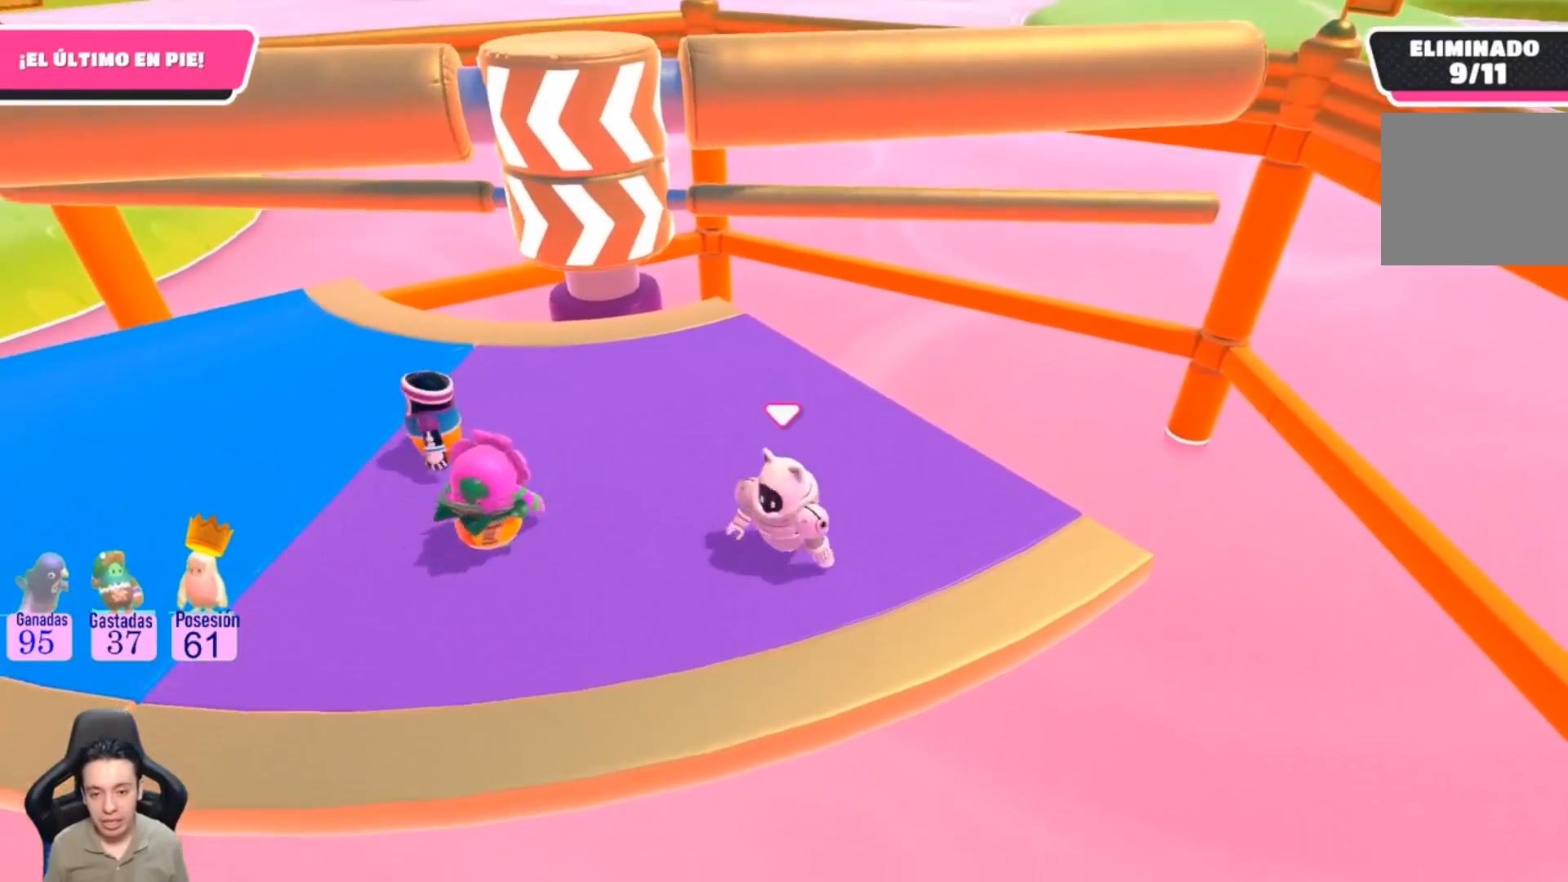
{"dt_ms": 500, "buttons": [], "left_stick": "center", "right_stick": "center"}
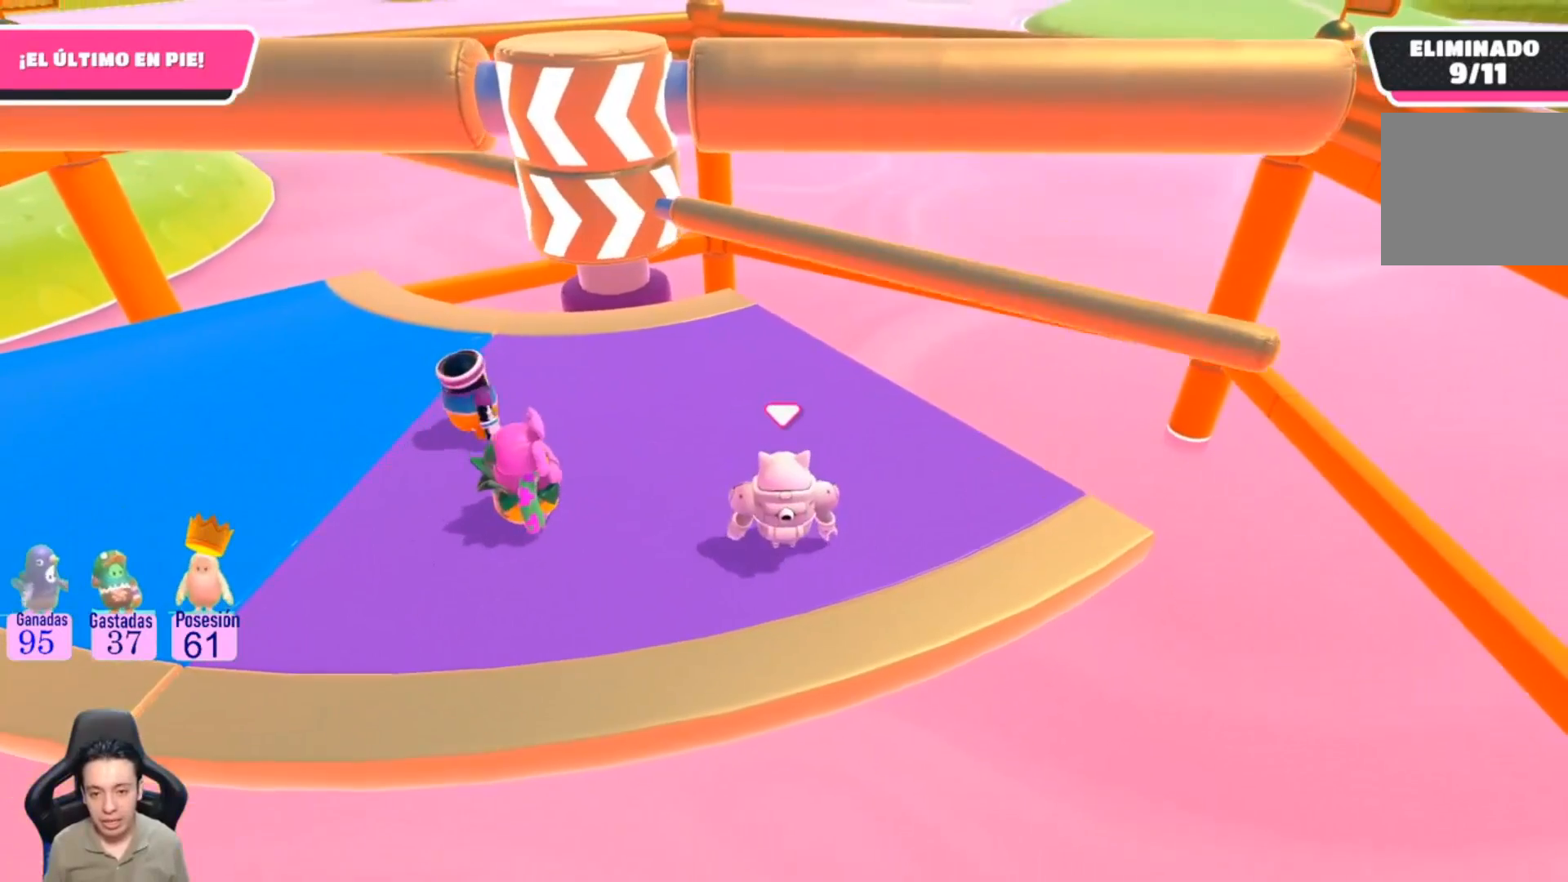
{"dt_ms": 500, "buttons": ["CROSS"], "left_stick": "up-right", "right_stick": "center", "events": [[200, "CROSS", "down"], [400, "left_stick", "up-right"]]}